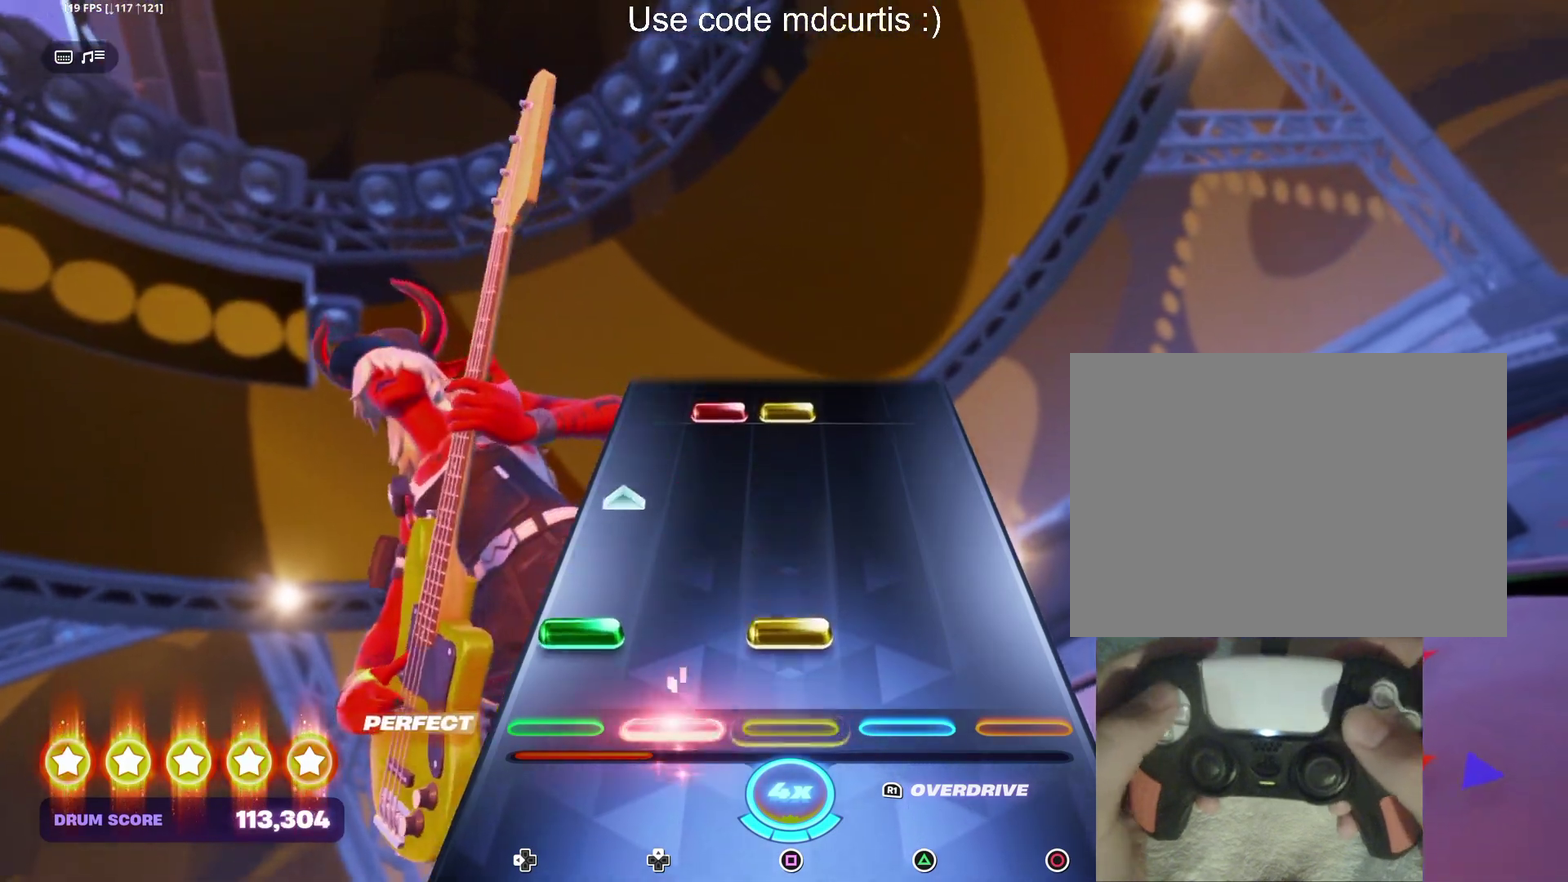
Gameplay with a controller (PlayStation layout); each line is a JSON object with the inputs held at the frame after it. "events" lists button and stick changes between this image and that frame as [ms after this image, input, new state], when the widget could be followed in between. Not read: L3 R3 left_stick right_stick.
{"buttons": ["SQUARE", "DPAD_UP"], "events": [[100, "DPAD_LEFT", "down"], [100, "SQUARE", "down"], [217, "SQUARE", "up"], [283, "DPAD_LEFT", "up"], [450, "DPAD_UP", "down"], [450, "SQUARE", "down"]]}
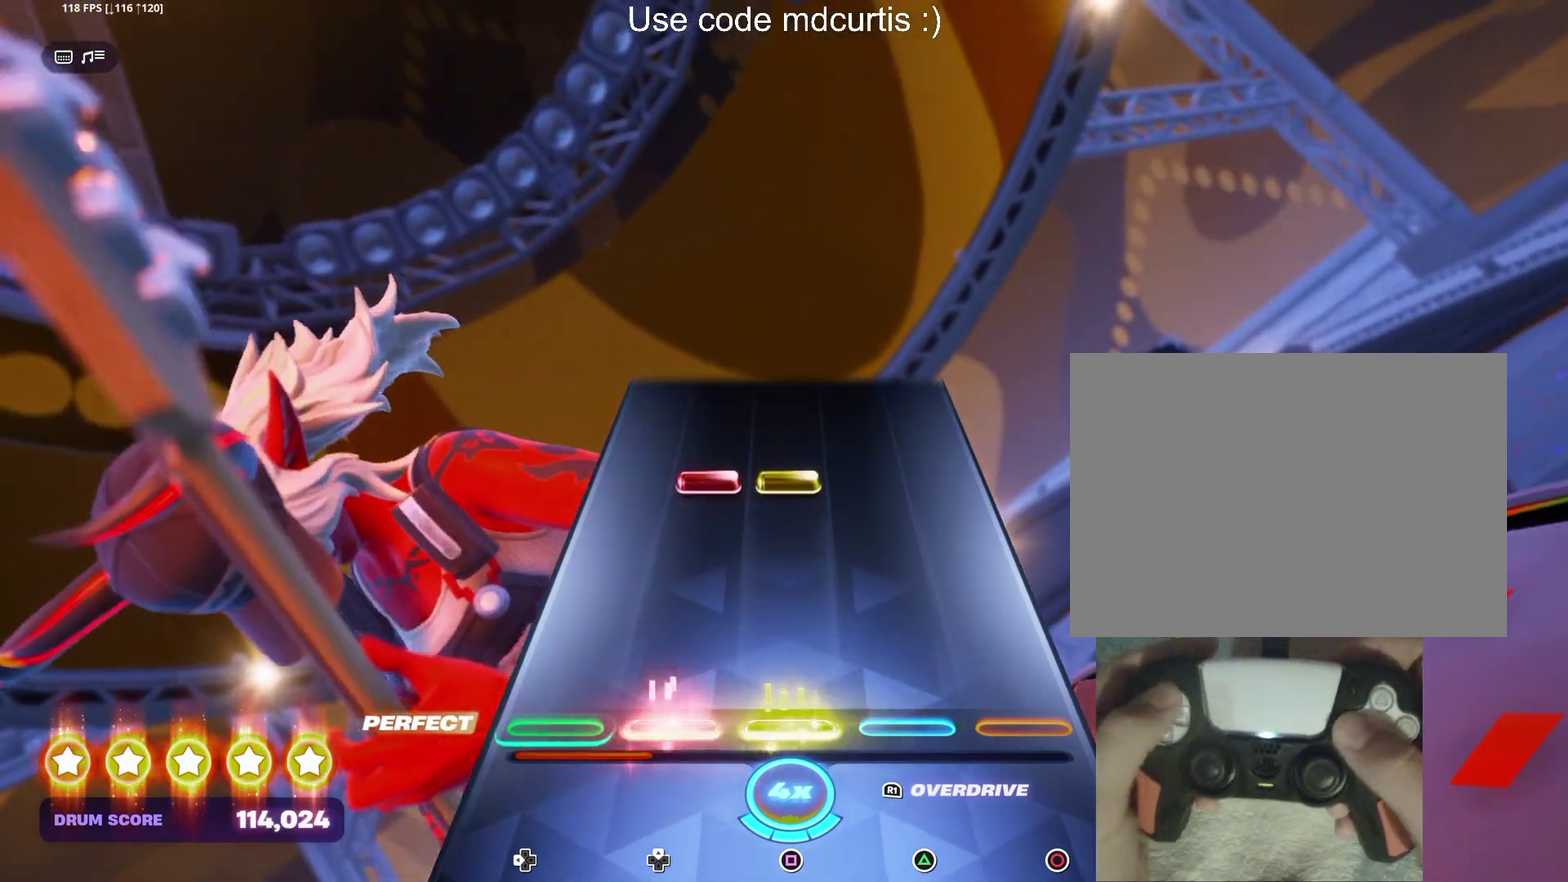
{"buttons": [], "events": [[33, "DPAD_UP", "up"], [50, "SQUARE", "up"], [317, "DPAD_UP", "down"], [317, "SQUARE", "down"], [417, "DPAD_UP", "up"], [433, "SQUARE", "up"]]}
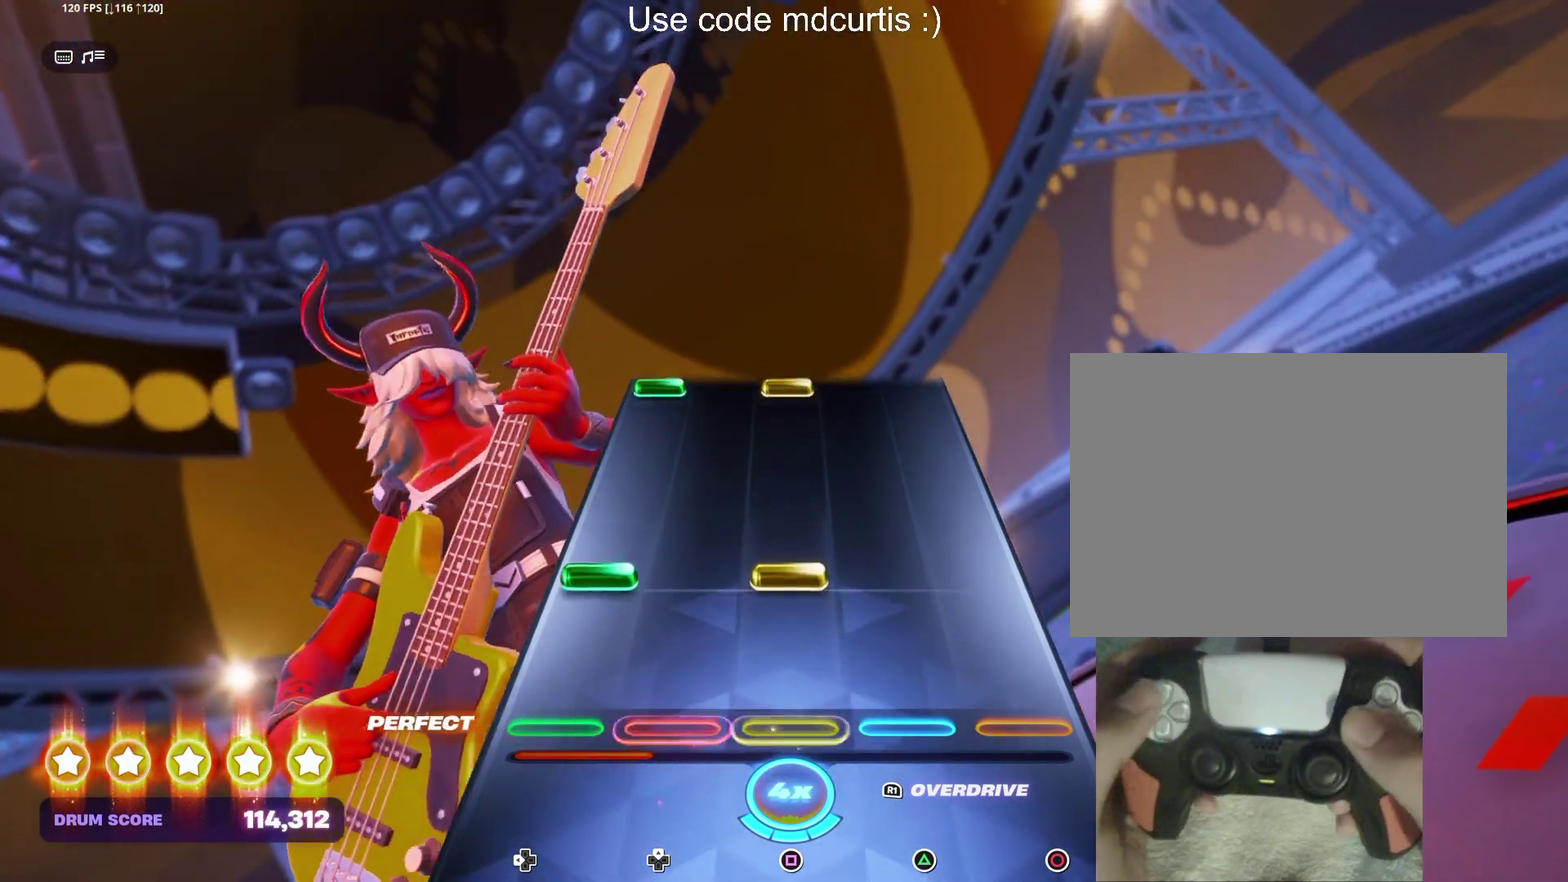
{"buttons": [], "events": [[167, "DPAD_LEFT", "down"], [167, "SQUARE", "down"], [267, "DPAD_LEFT", "up"], [283, "SQUARE", "up"]]}
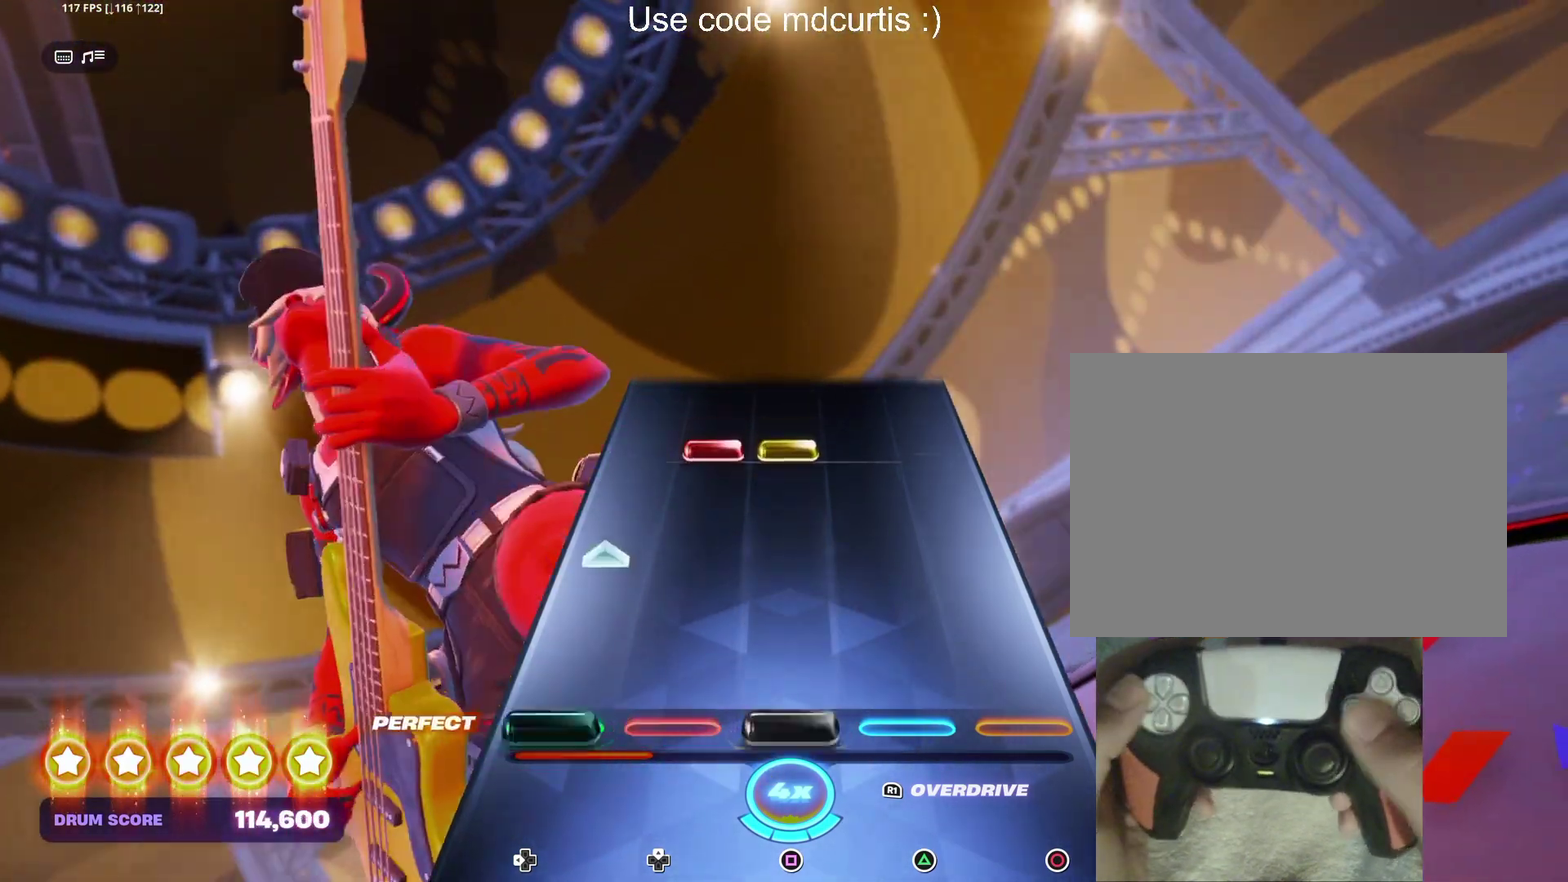
{"buttons": [], "events": [[33, "R1", "down"], [117, "R1", "up"], [183, "DPAD_LEFT", "down"], [267, "DPAD_LEFT", "up"], [383, "DPAD_UP", "down"], [383, "SQUARE", "down"], [450, "DPAD_UP", "up"], [483, "SQUARE", "up"]]}
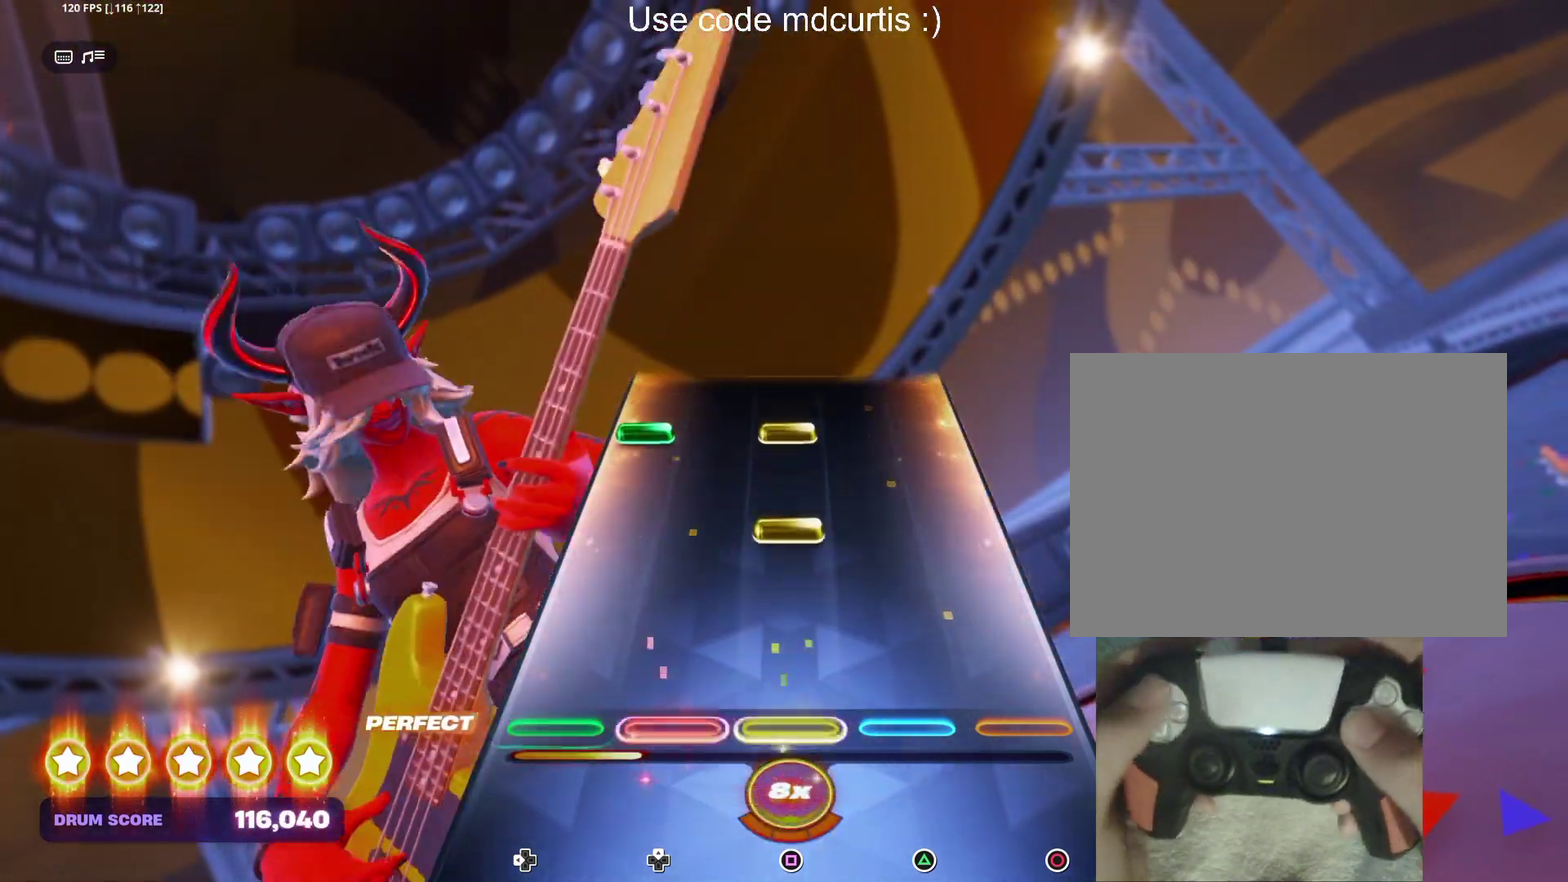
{"buttons": ["SQUARE", "DPAD_LEFT"], "events": [[233, "SQUARE", "down"], [317, "SQUARE", "up"], [400, "DPAD_LEFT", "down"], [417, "SQUARE", "down"]]}
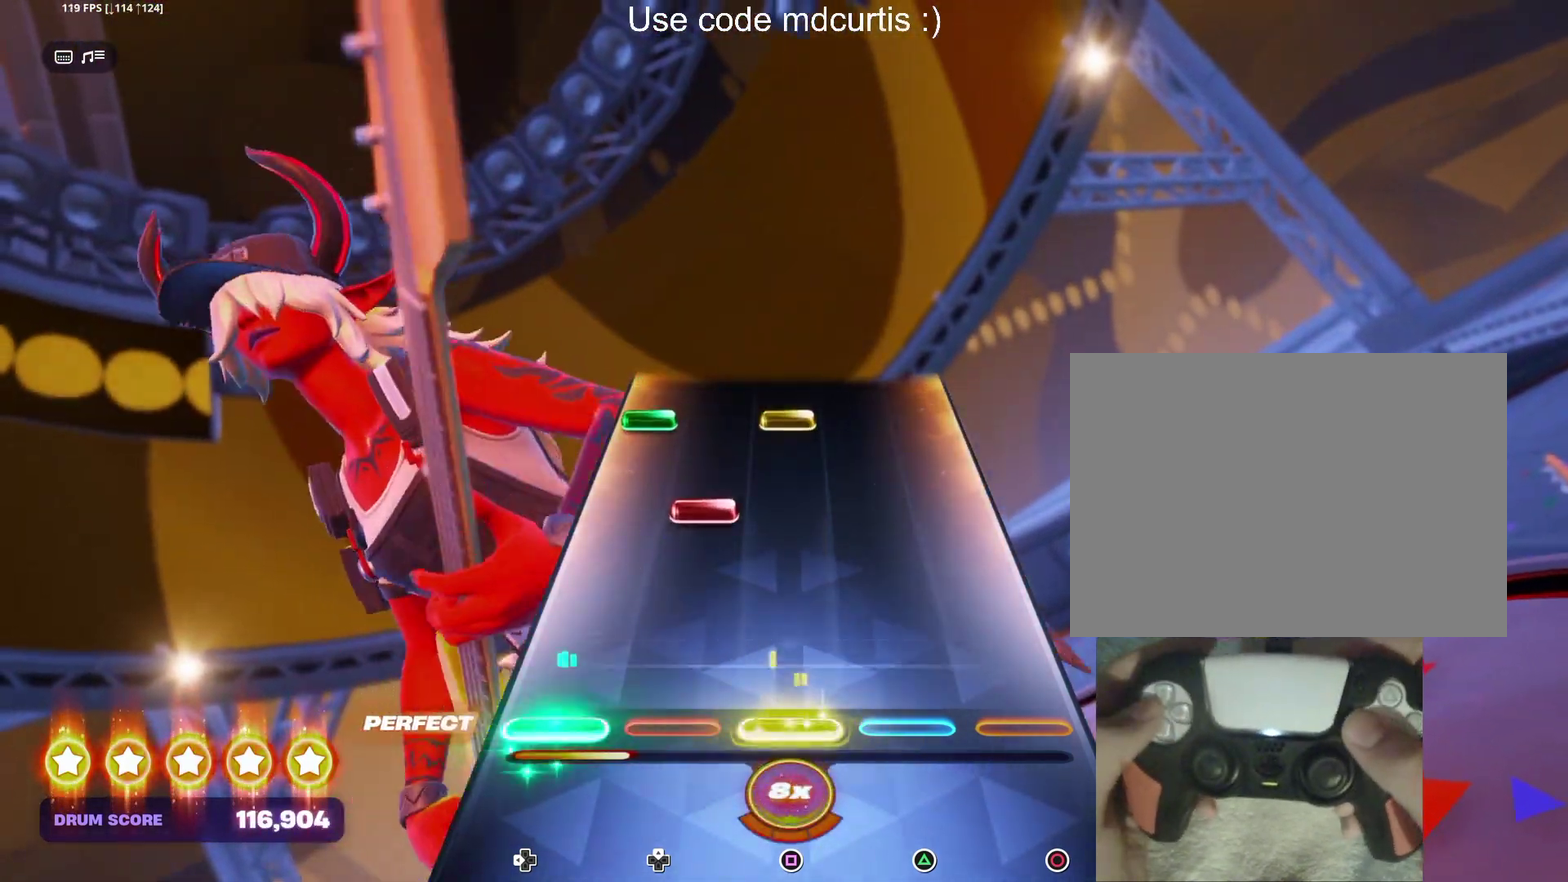
{"buttons": ["SQUARE", "DPAD_LEFT"], "events": [[17, "DPAD_LEFT", "up"], [17, "SQUARE", "up"], [267, "DPAD_UP", "down"], [333, "DPAD_UP", "up"], [433, "SQUARE", "down"], [450, "DPAD_LEFT", "down"]]}
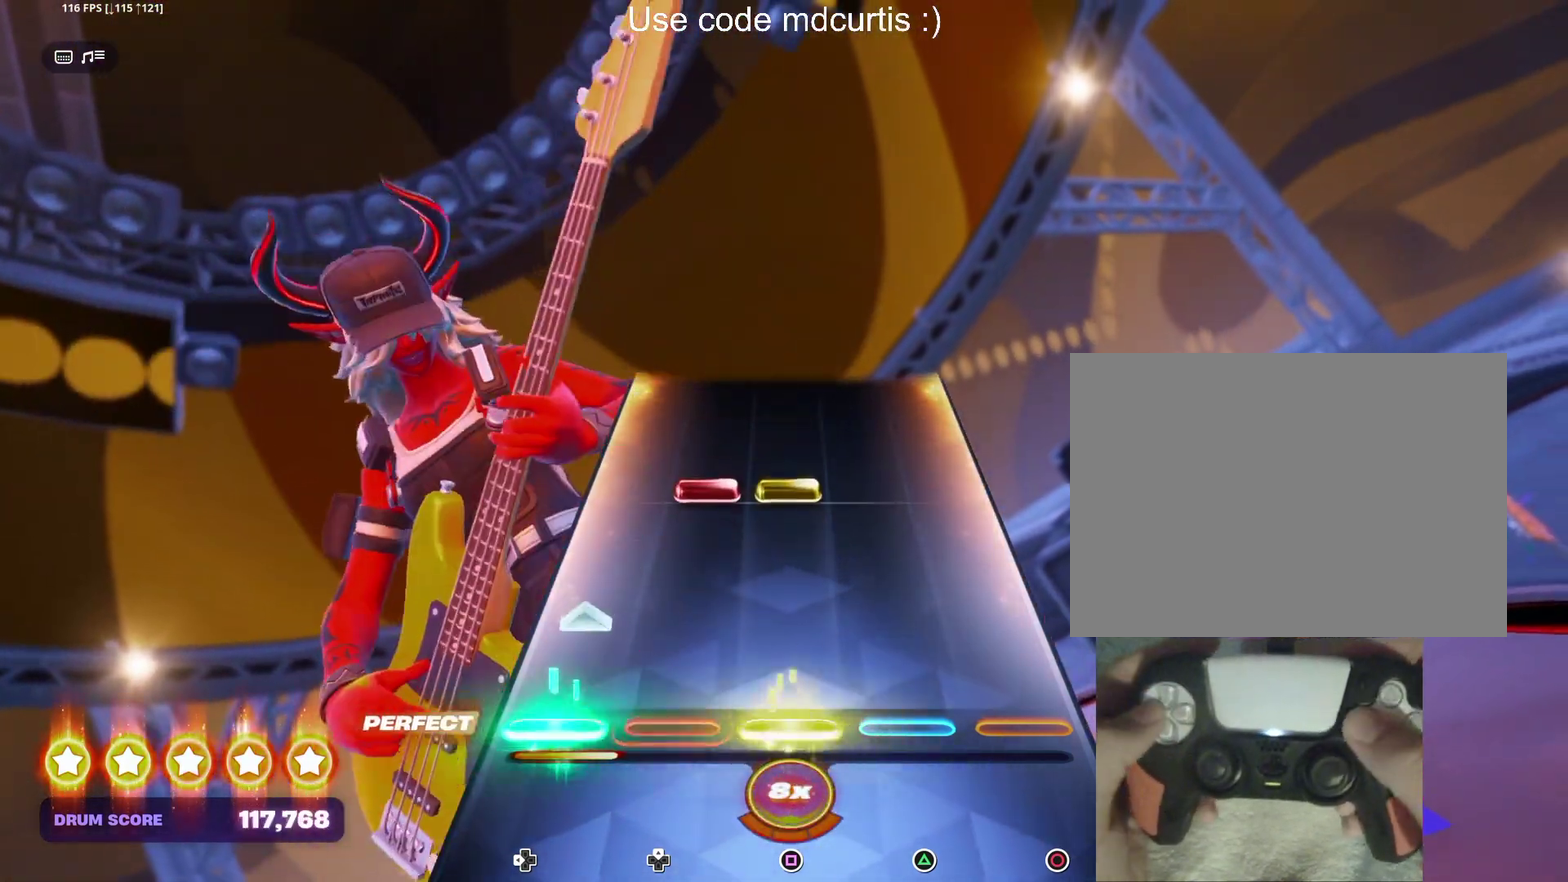
{"buttons": [], "events": [[83, "SQUARE", "up"], [117, "DPAD_LEFT", "up"], [283, "DPAD_UP", "down"], [283, "SQUARE", "down"], [367, "DPAD_UP", "up"], [400, "SQUARE", "up"]]}
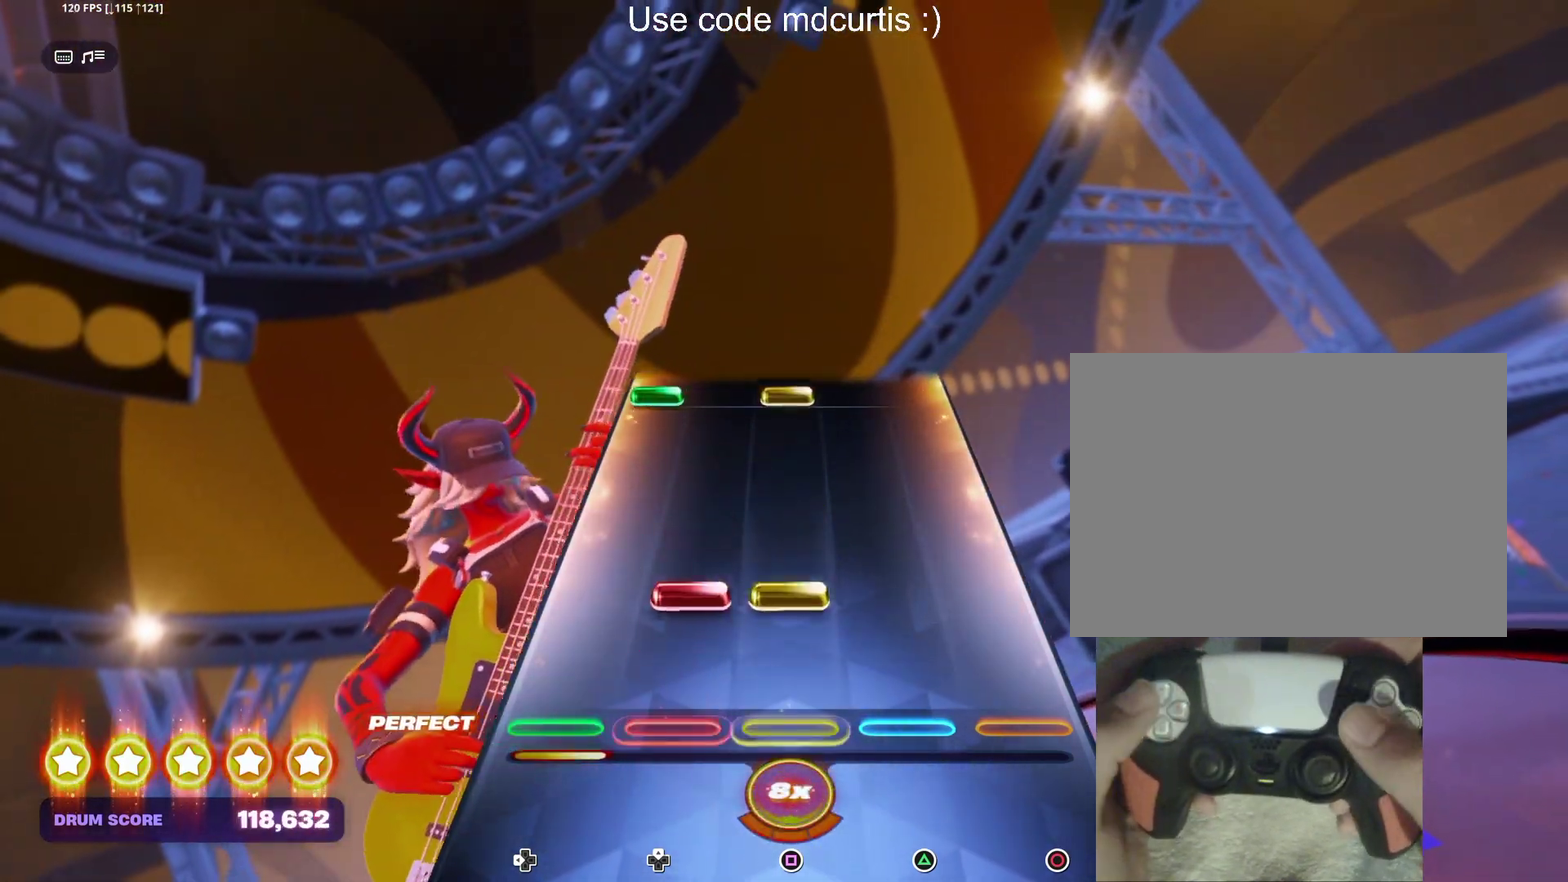
{"buttons": ["SQUARE", "DPAD_LEFT"], "events": [[133, "DPAD_UP", "down"], [133, "SQUARE", "down"], [233, "DPAD_UP", "up"], [250, "SQUARE", "up"], [500, "DPAD_LEFT", "down"], [500, "SQUARE", "down"]]}
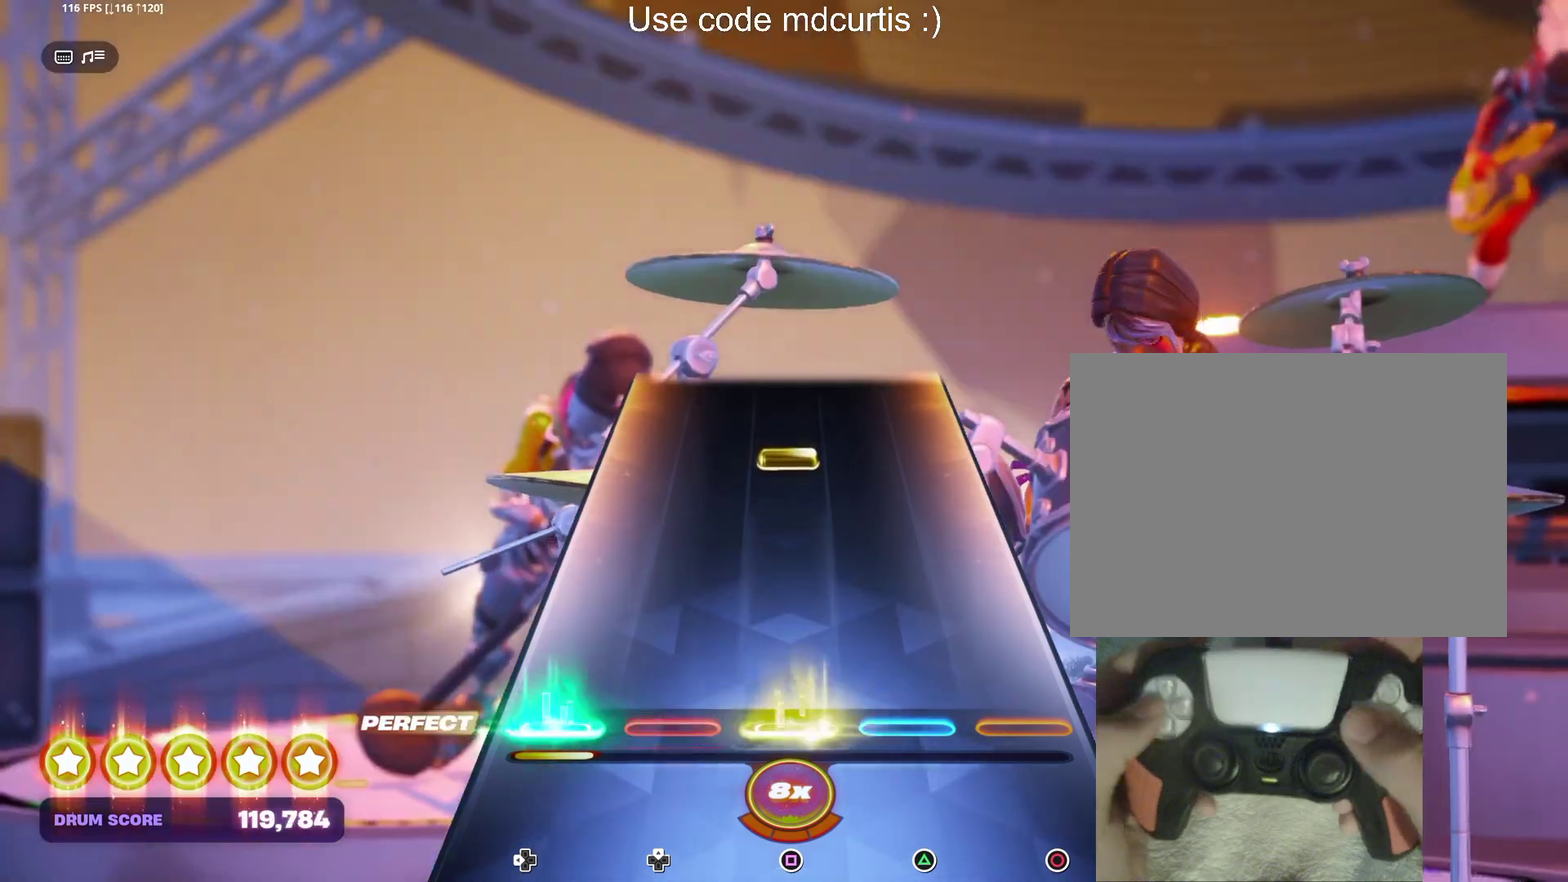
{"buttons": [], "events": [[100, "DPAD_LEFT", "up"], [100, "SQUARE", "up"], [350, "SQUARE", "down"], [450, "SQUARE", "up"]]}
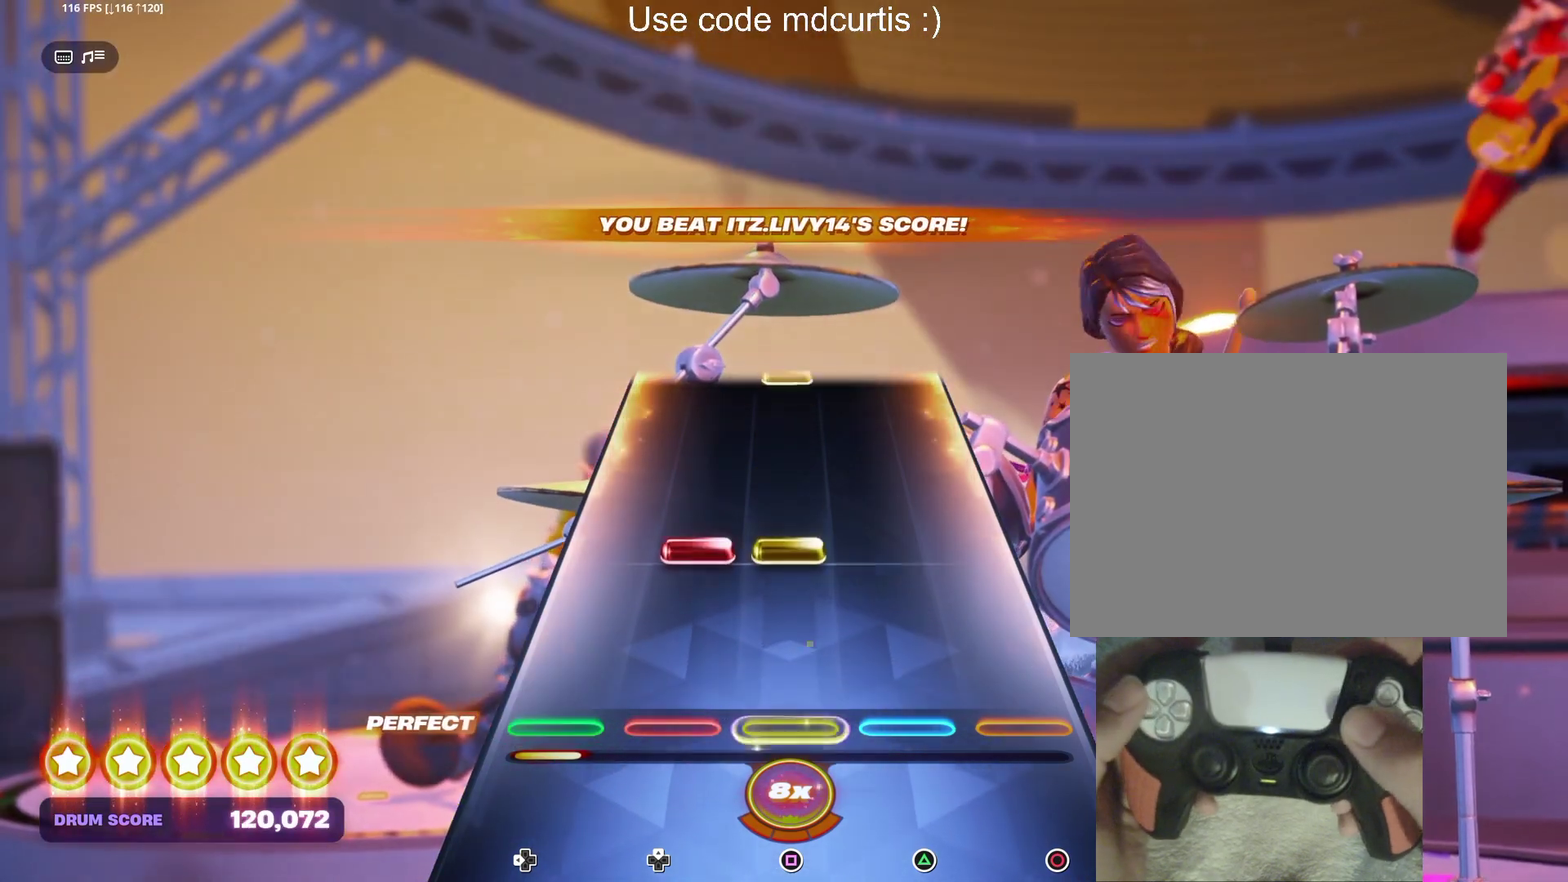
{"buttons": [], "events": [[200, "DPAD_UP", "down"], [200, "SQUARE", "down"], [300, "DPAD_UP", "up"], [317, "SQUARE", "up"]]}
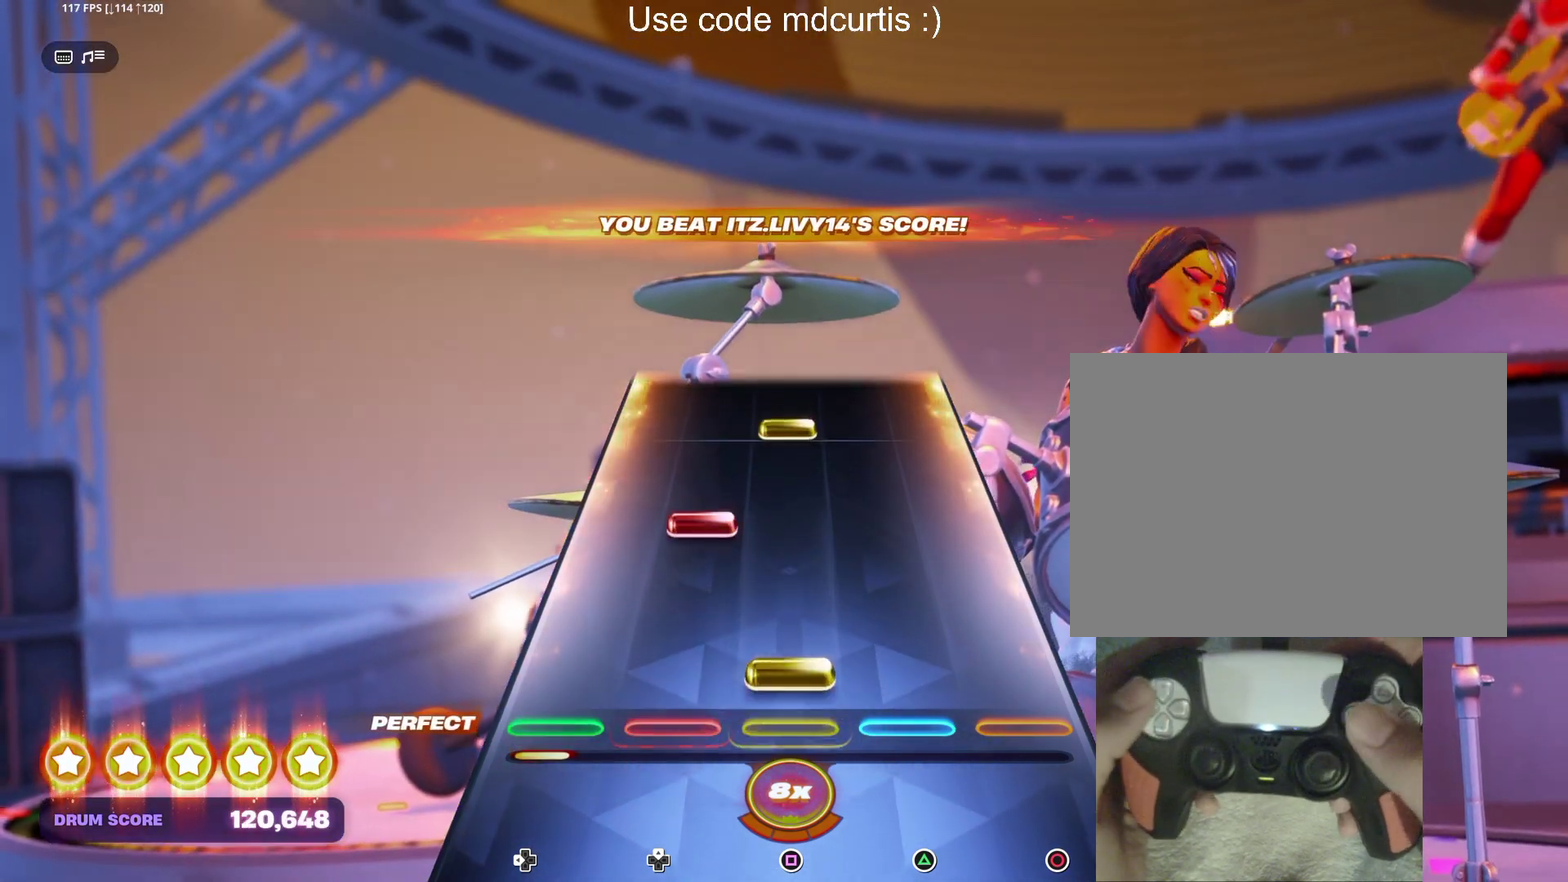
{"buttons": ["SQUARE"], "events": [[67, "SQUARE", "down"], [183, "SQUARE", "up"], [233, "DPAD_UP", "down"], [317, "DPAD_UP", "up"], [433, "SQUARE", "down"]]}
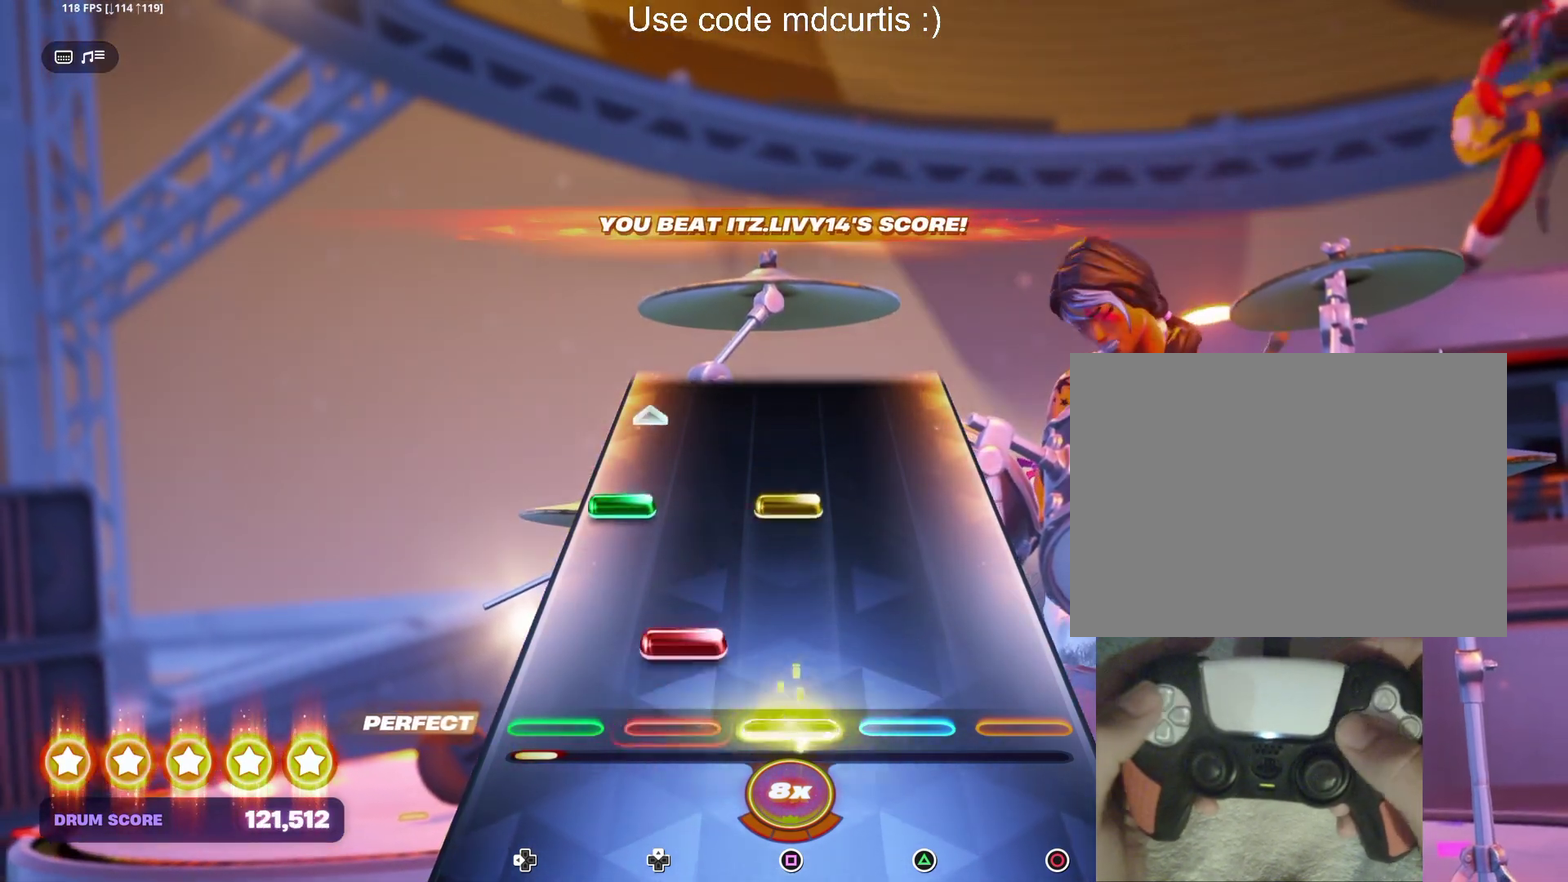
{"buttons": [], "events": [[50, "SQUARE", "up"], [100, "DPAD_UP", "down"], [183, "DPAD_UP", "up"], [283, "DPAD_LEFT", "down"], [283, "SQUARE", "down"], [433, "SQUARE", "up"], [450, "DPAD_LEFT", "up"]]}
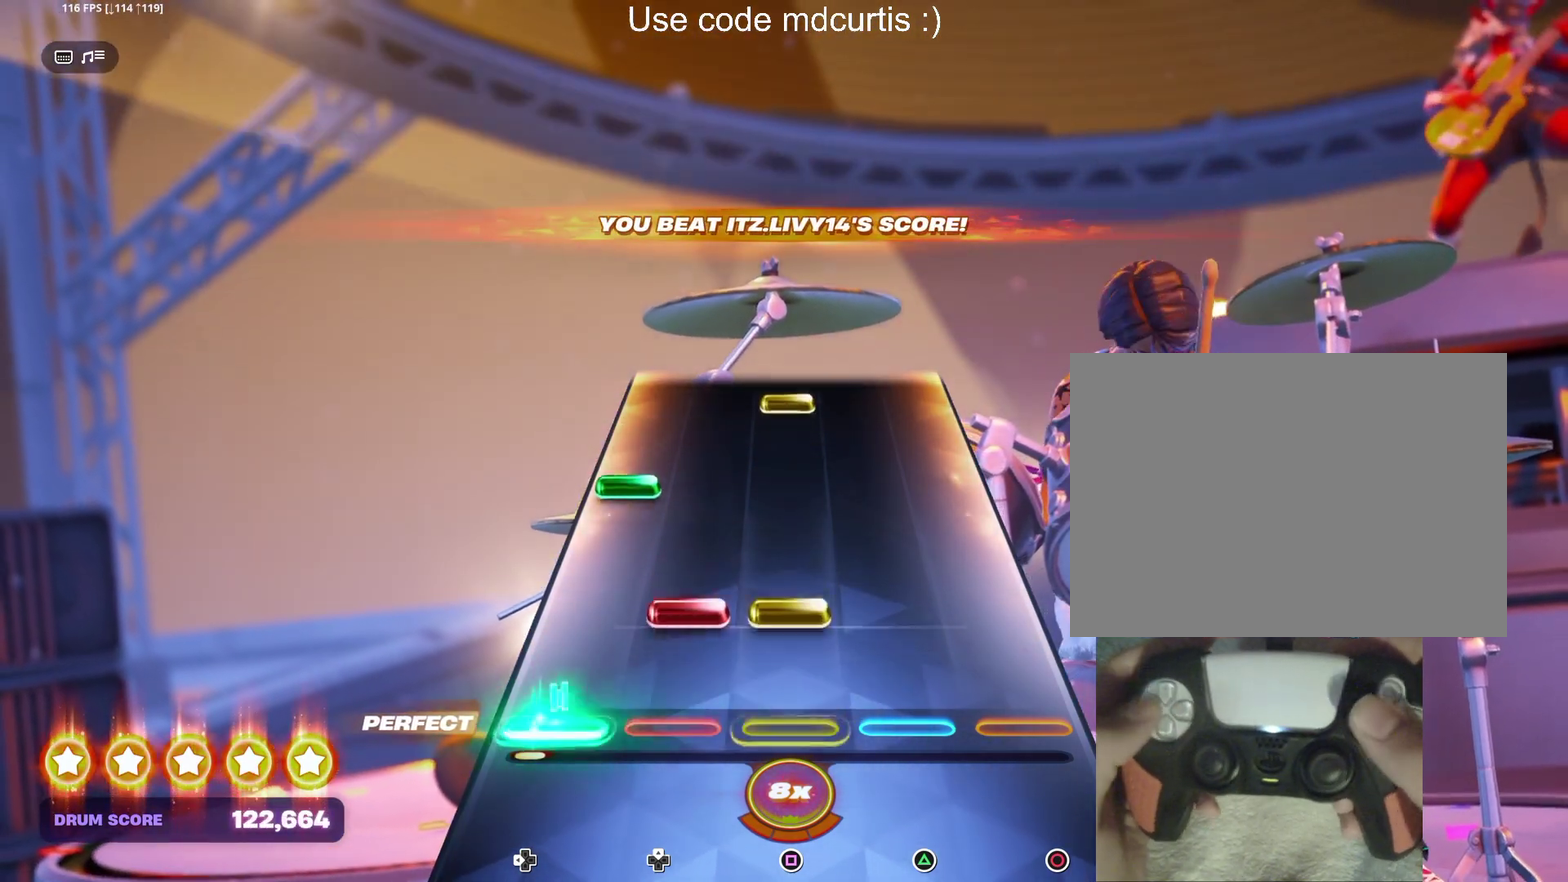
{"buttons": ["SQUARE"], "events": [[117, "DPAD_UP", "down"], [117, "SQUARE", "down"], [200, "DPAD_UP", "up"], [233, "SQUARE", "up"], [300, "DPAD_LEFT", "down"], [400, "DPAD_LEFT", "up"], [483, "SQUARE", "down"]]}
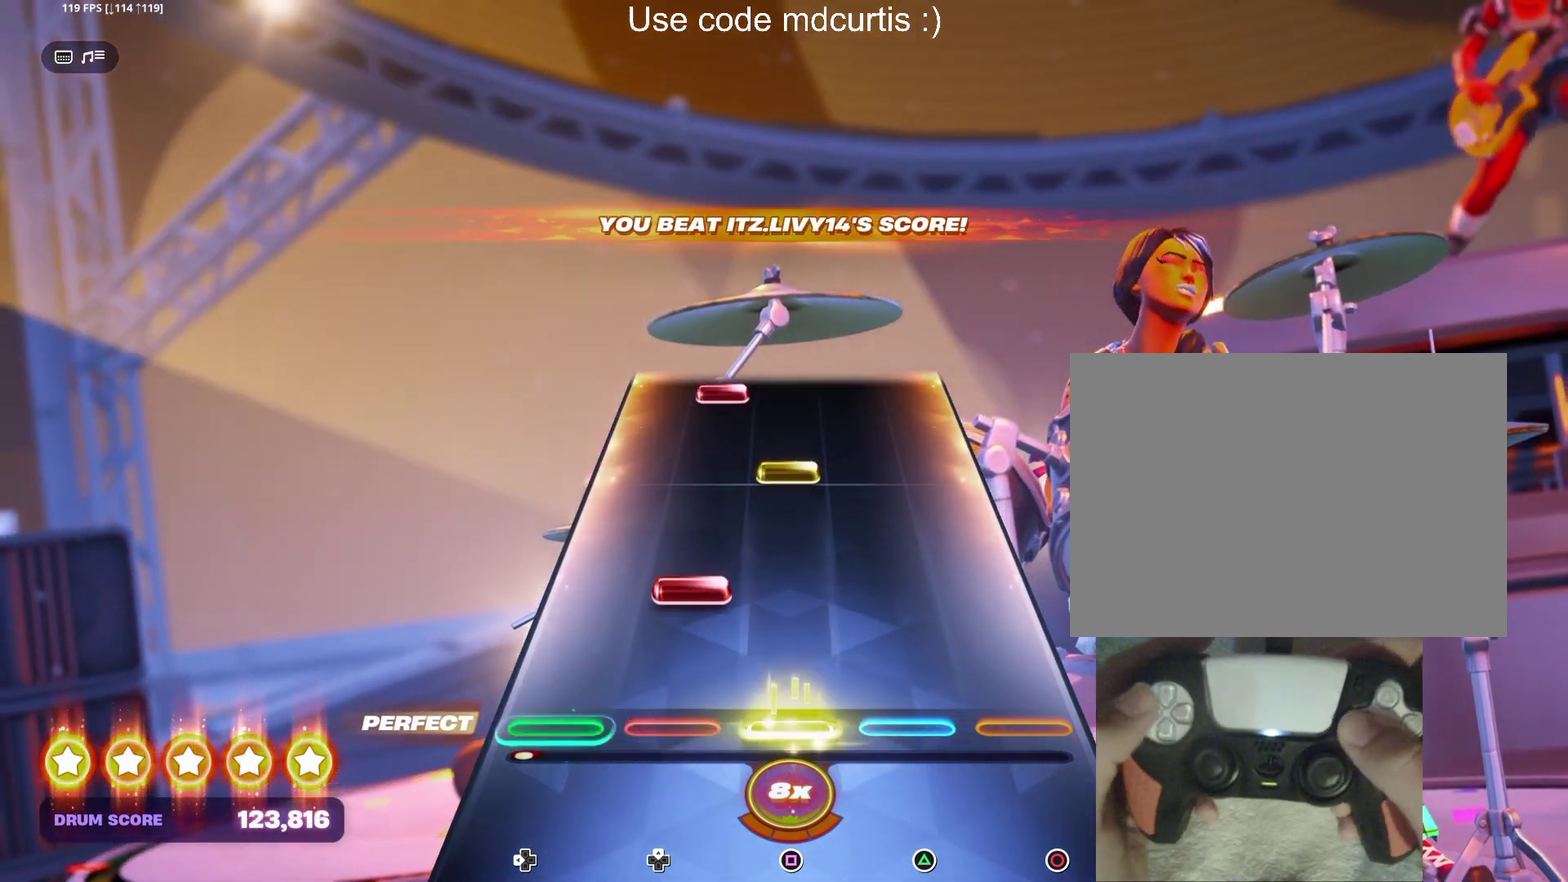
{"buttons": ["DPAD_UP"], "events": [[100, "SQUARE", "up"], [150, "DPAD_UP", "down"], [233, "DPAD_UP", "up"], [350, "SQUARE", "down"], [467, "SQUARE", "up"], [500, "DPAD_UP", "down"]]}
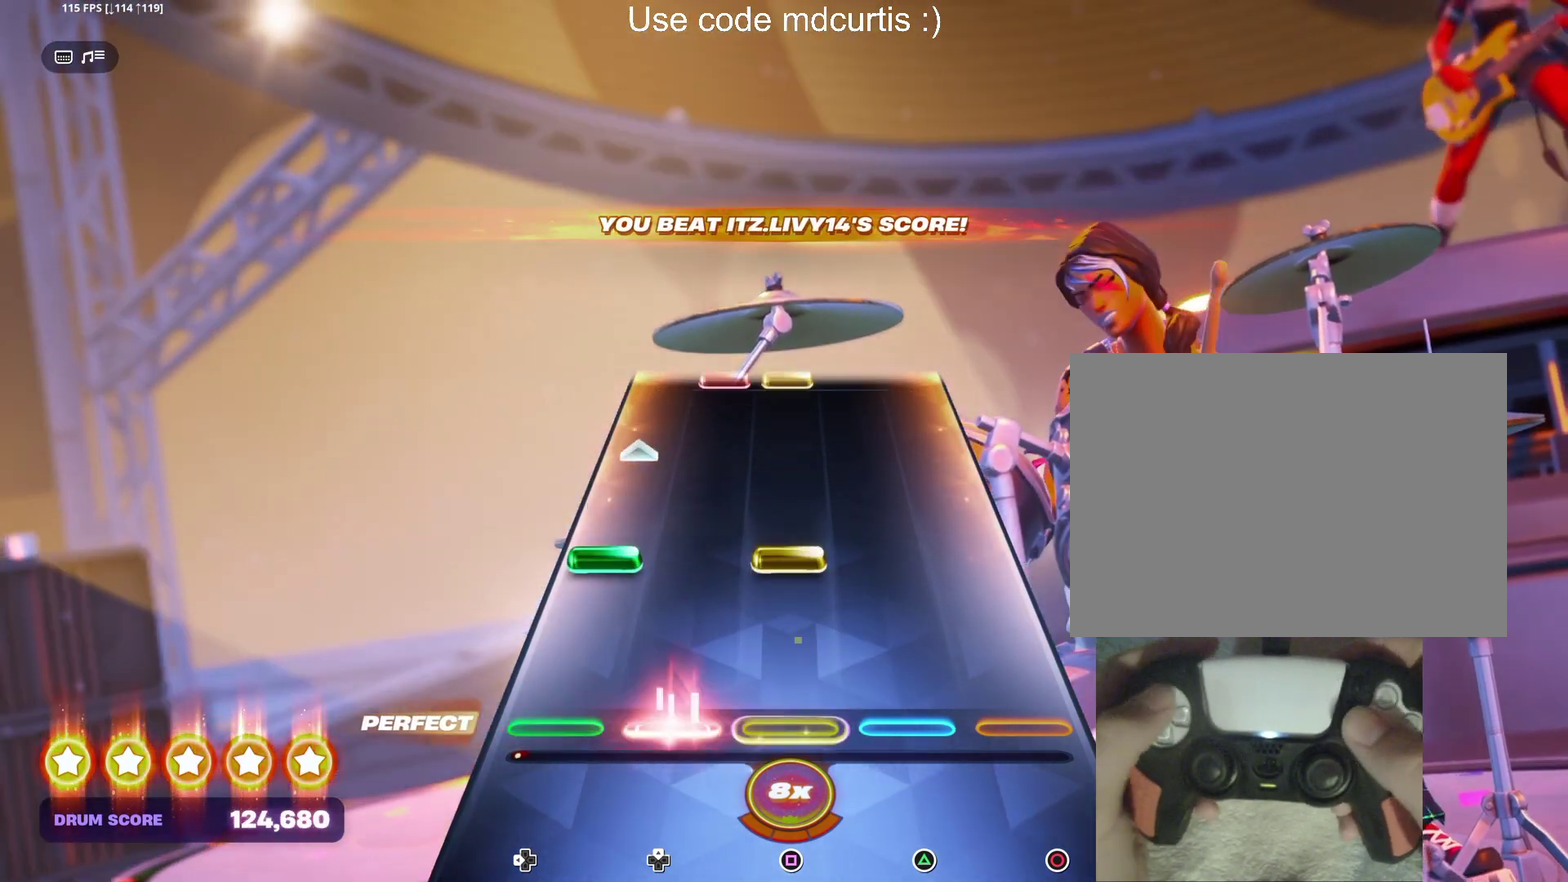
{"buttons": [], "events": [[83, "DPAD_UP", "up"], [183, "DPAD_LEFT", "down"], [183, "SQUARE", "down"], [300, "SQUARE", "up"], [350, "DPAD_LEFT", "up"]]}
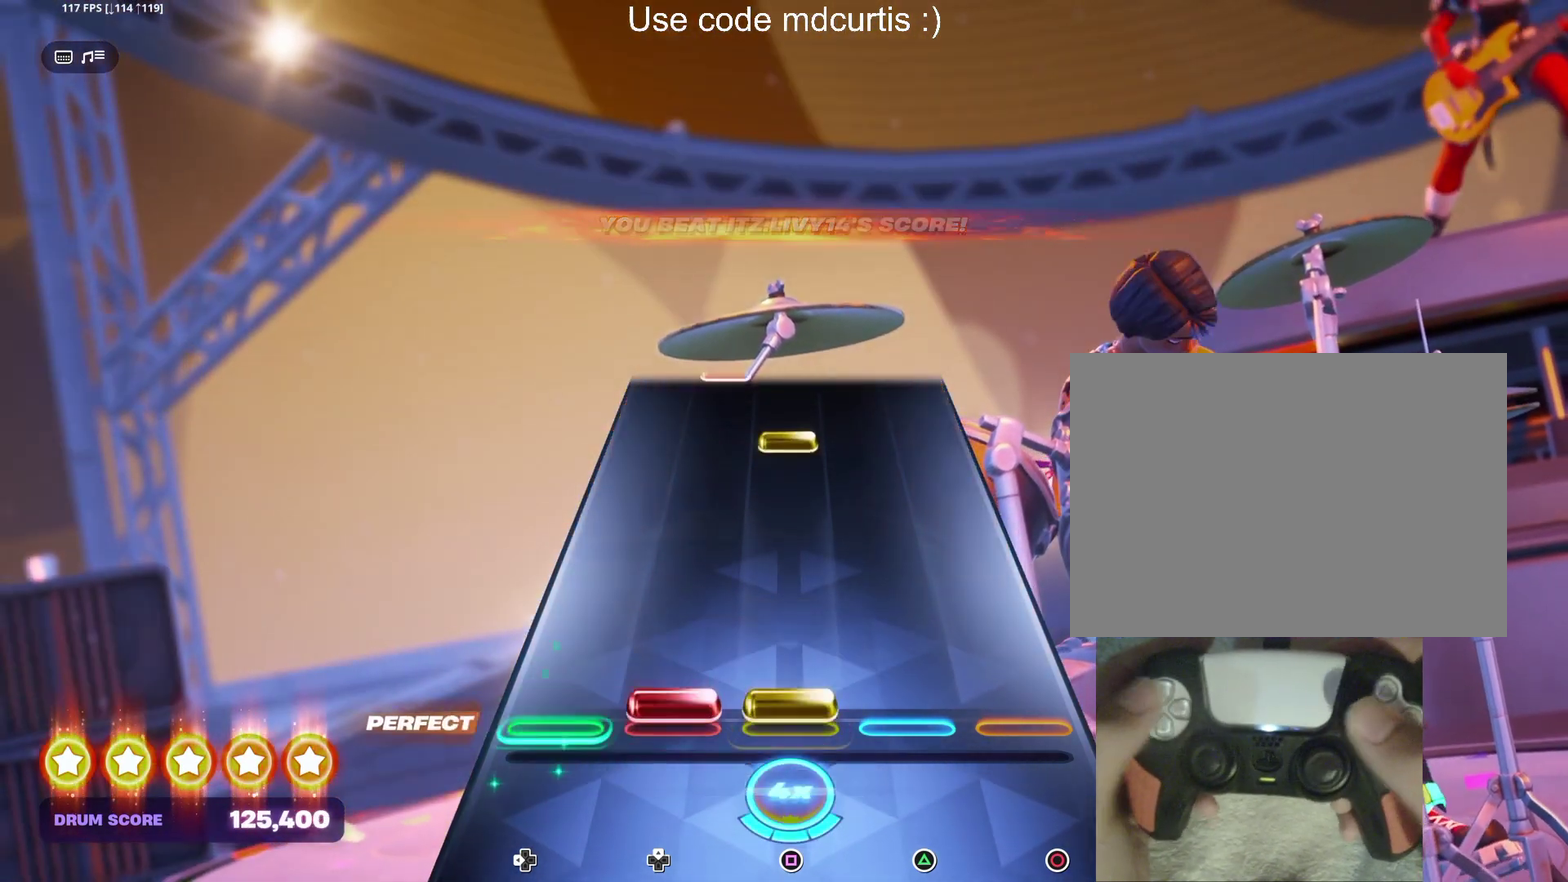
{"buttons": ["SQUARE"], "events": [[33, "DPAD_UP", "down"], [50, "SQUARE", "down"], [133, "DPAD_UP", "up"], [150, "SQUARE", "up"], [417, "SQUARE", "down"]]}
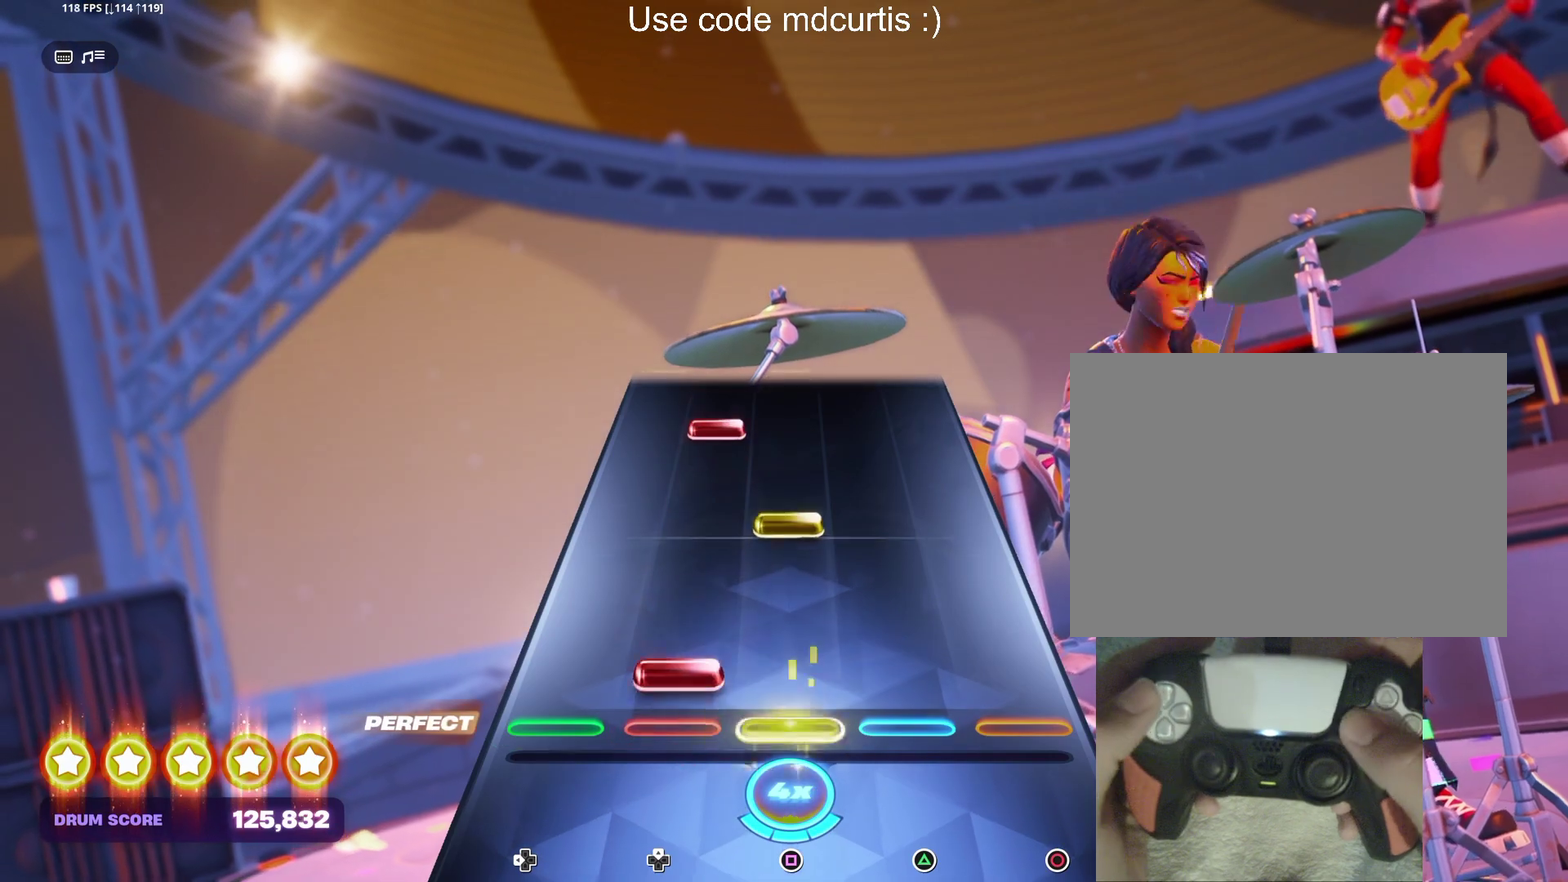
{"buttons": ["DPAD_UP"], "events": [[17, "SQUARE", "up"], [83, "DPAD_UP", "down"], [167, "DPAD_UP", "up"], [267, "SQUARE", "down"], [383, "SQUARE", "up"], [433, "DPAD_UP", "down"]]}
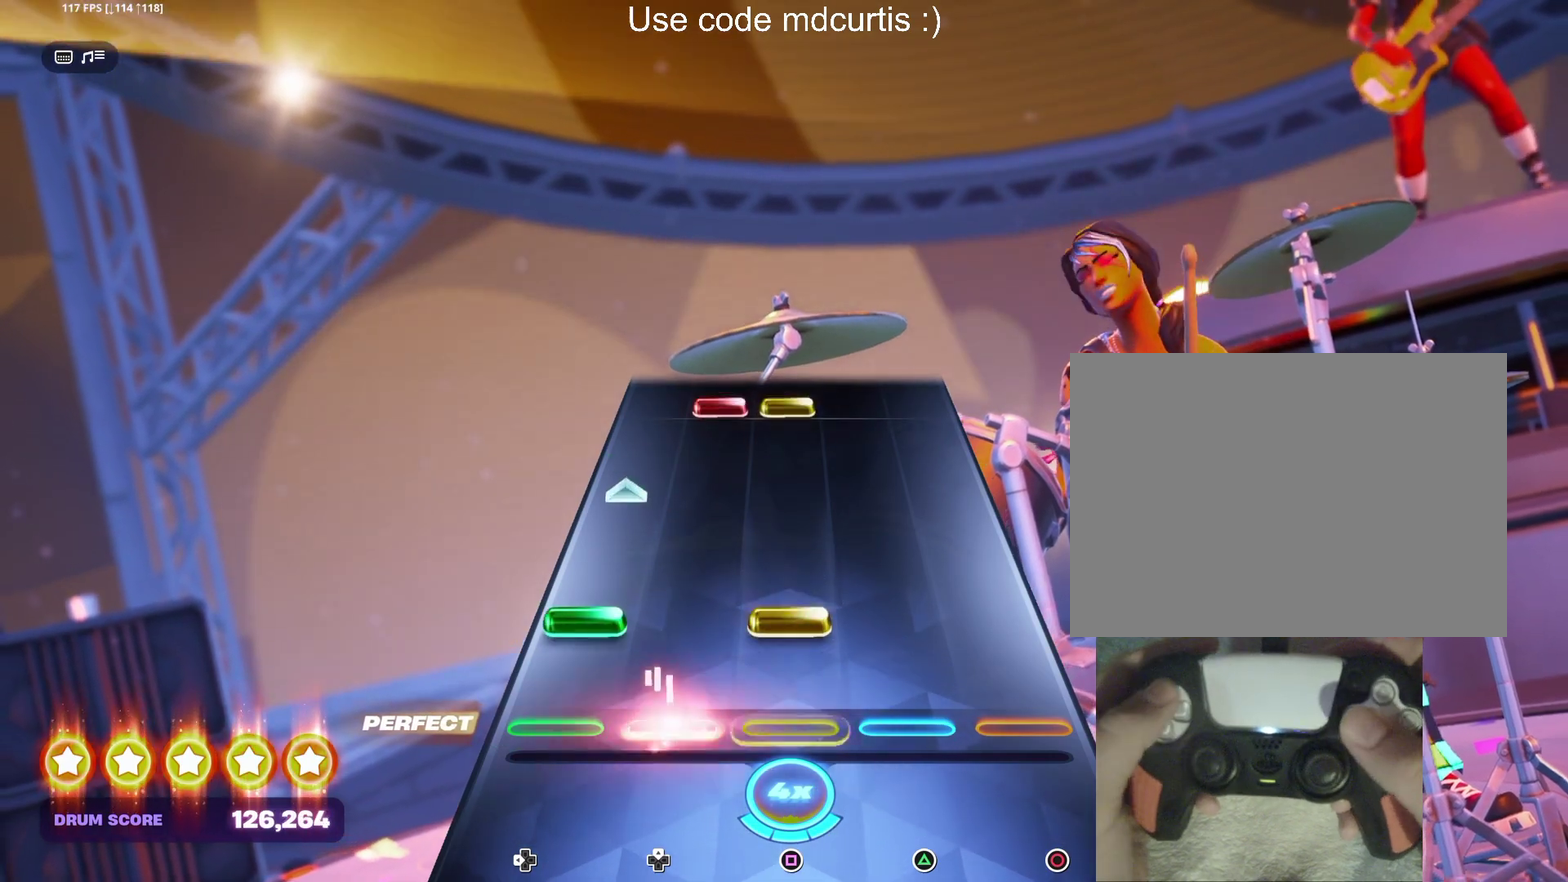
{"buttons": ["SQUARE", "DPAD_UP"], "events": [[17, "DPAD_UP", "up"], [117, "DPAD_LEFT", "down"], [117, "SQUARE", "down"], [233, "SQUARE", "up"], [267, "DPAD_LEFT", "up"], [450, "DPAD_UP", "down"], [450, "SQUARE", "down"]]}
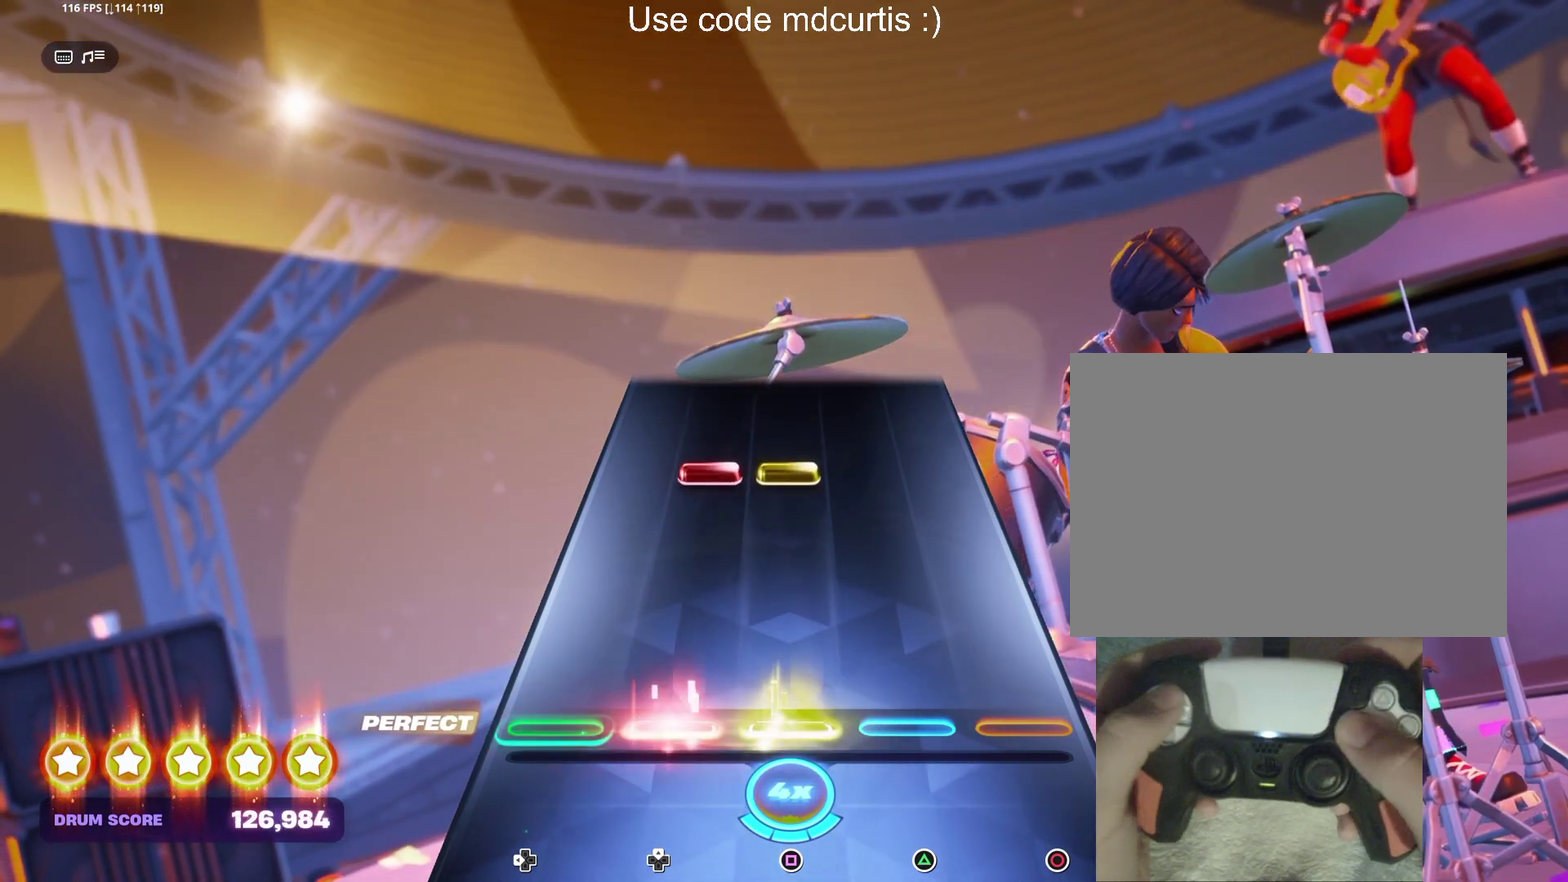
{"buttons": [], "events": [[33, "DPAD_UP", "up"], [67, "SQUARE", "up"], [300, "DPAD_UP", "down"], [300, "SQUARE", "down"], [400, "DPAD_UP", "up"], [433, "SQUARE", "up"]]}
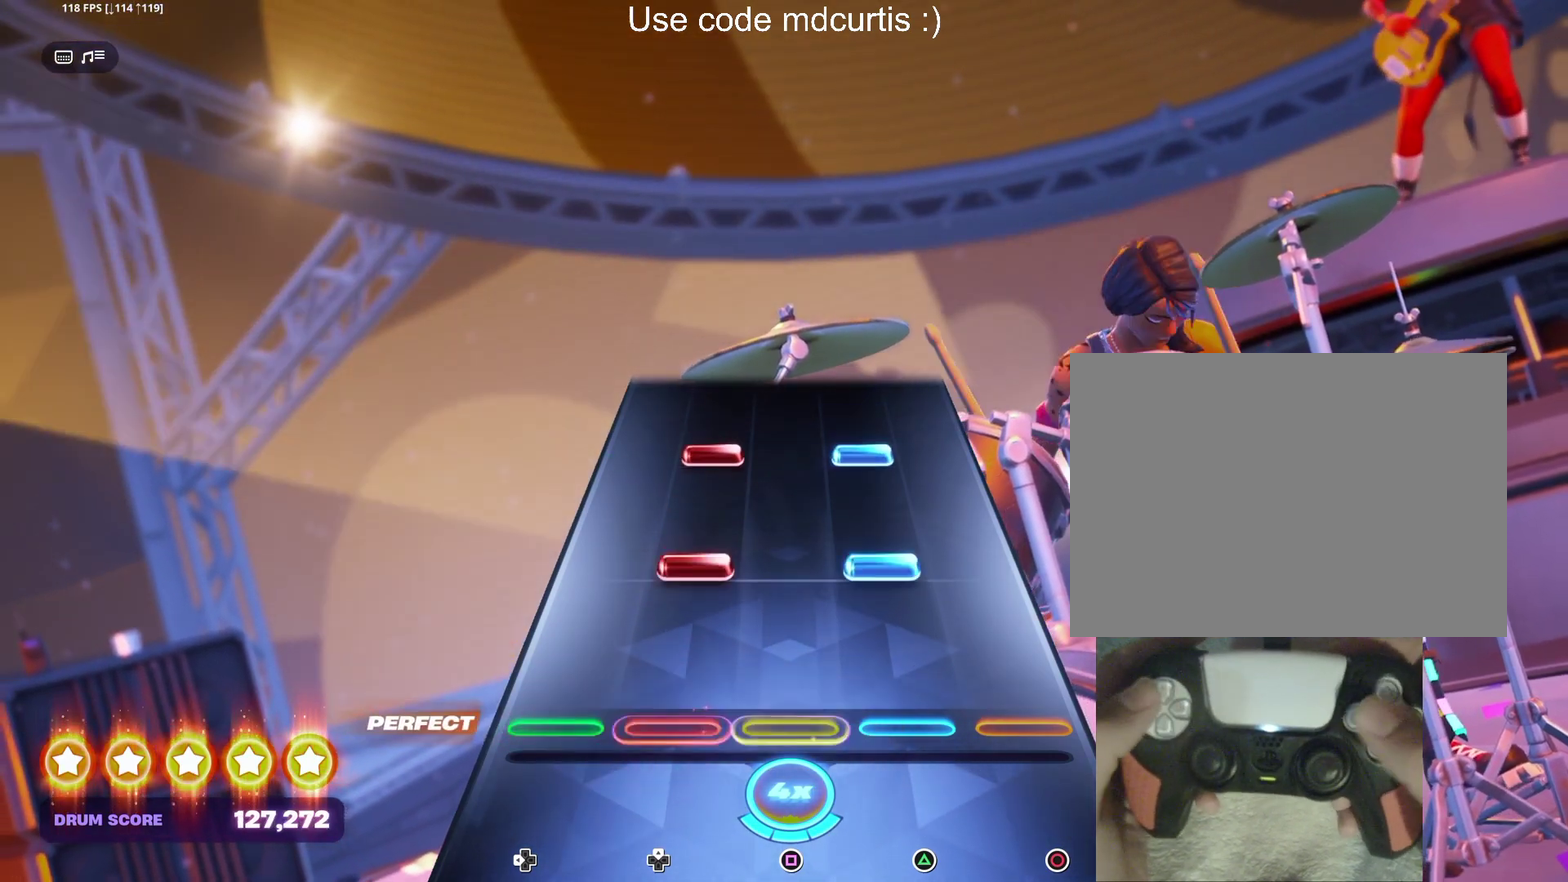
{"buttons": ["TRIANGLE", "DPAD_UP"], "events": [[167, "DPAD_UP", "down"], [167, "TRIANGLE", "down"], [250, "DPAD_UP", "up"], [267, "TRIANGLE", "up"], [333, "DPAD_UP", "down"], [333, "TRIANGLE", "down"]]}
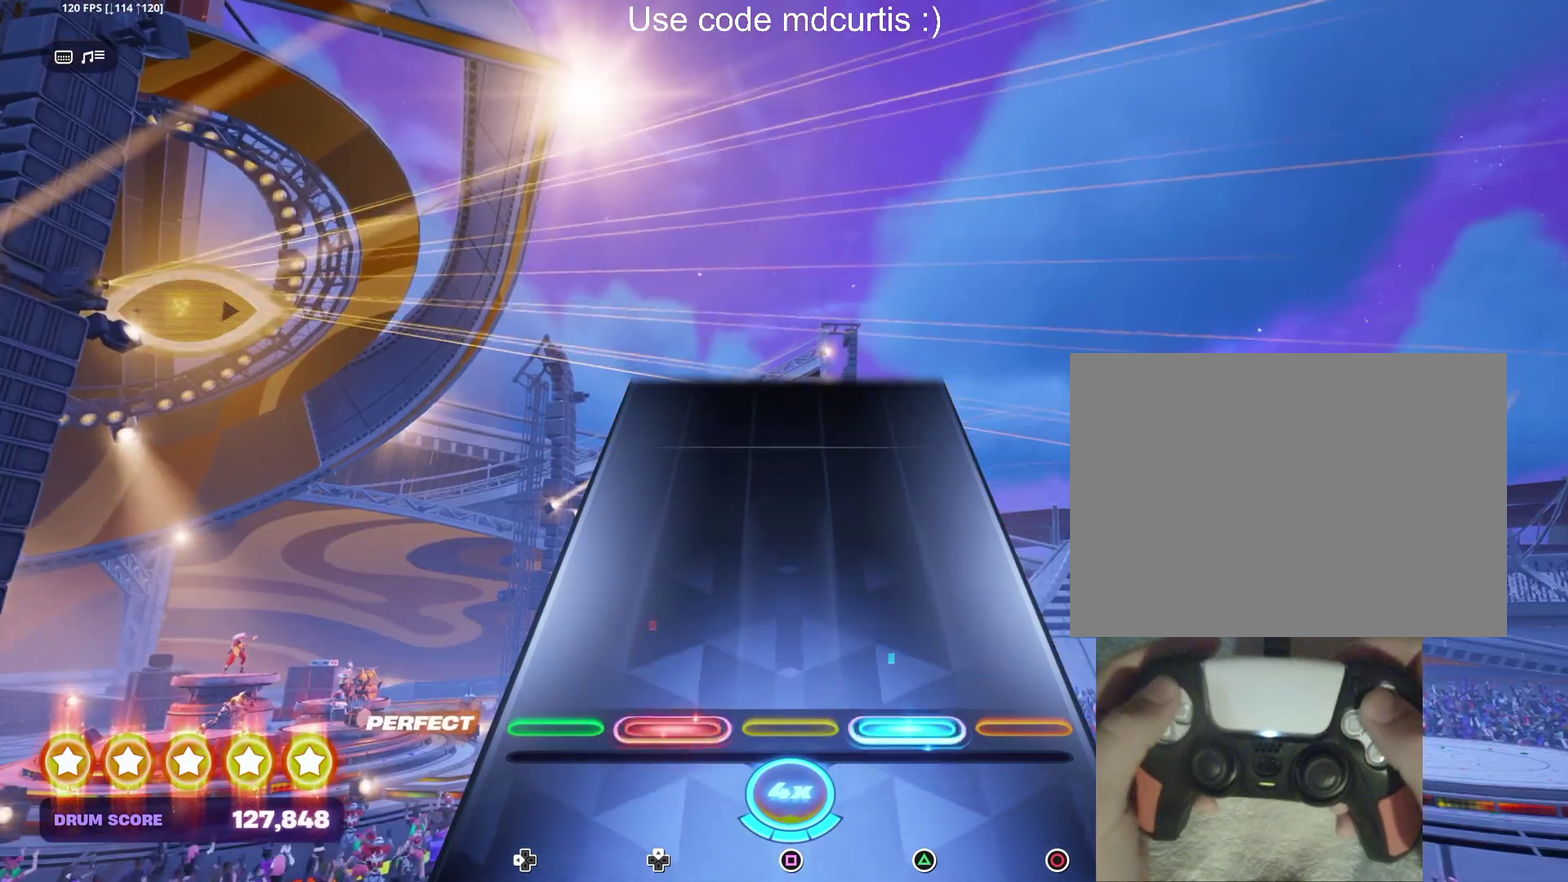
{"buttons": [], "events": [[233, "DPAD_UP", "up"], [250, "TRIANGLE", "up"]]}
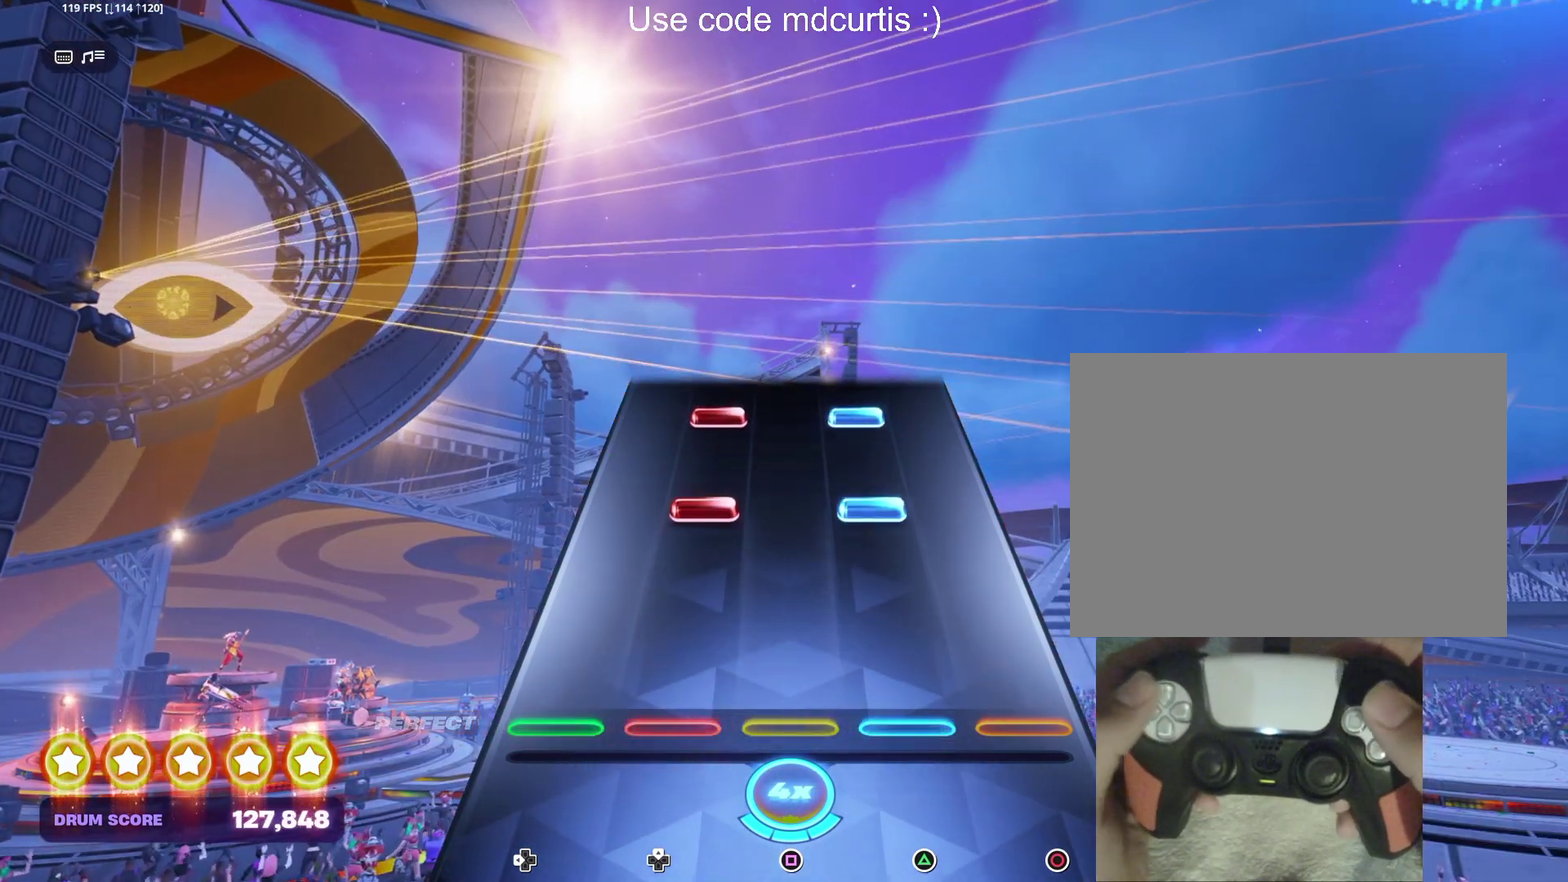
{"buttons": ["TRIANGLE", "DPAD_UP"], "events": [[250, "DPAD_UP", "down"], [250, "TRIANGLE", "down"], [350, "DPAD_UP", "up"], [350, "TRIANGLE", "up"], [433, "DPAD_UP", "down"], [433, "TRIANGLE", "down"]]}
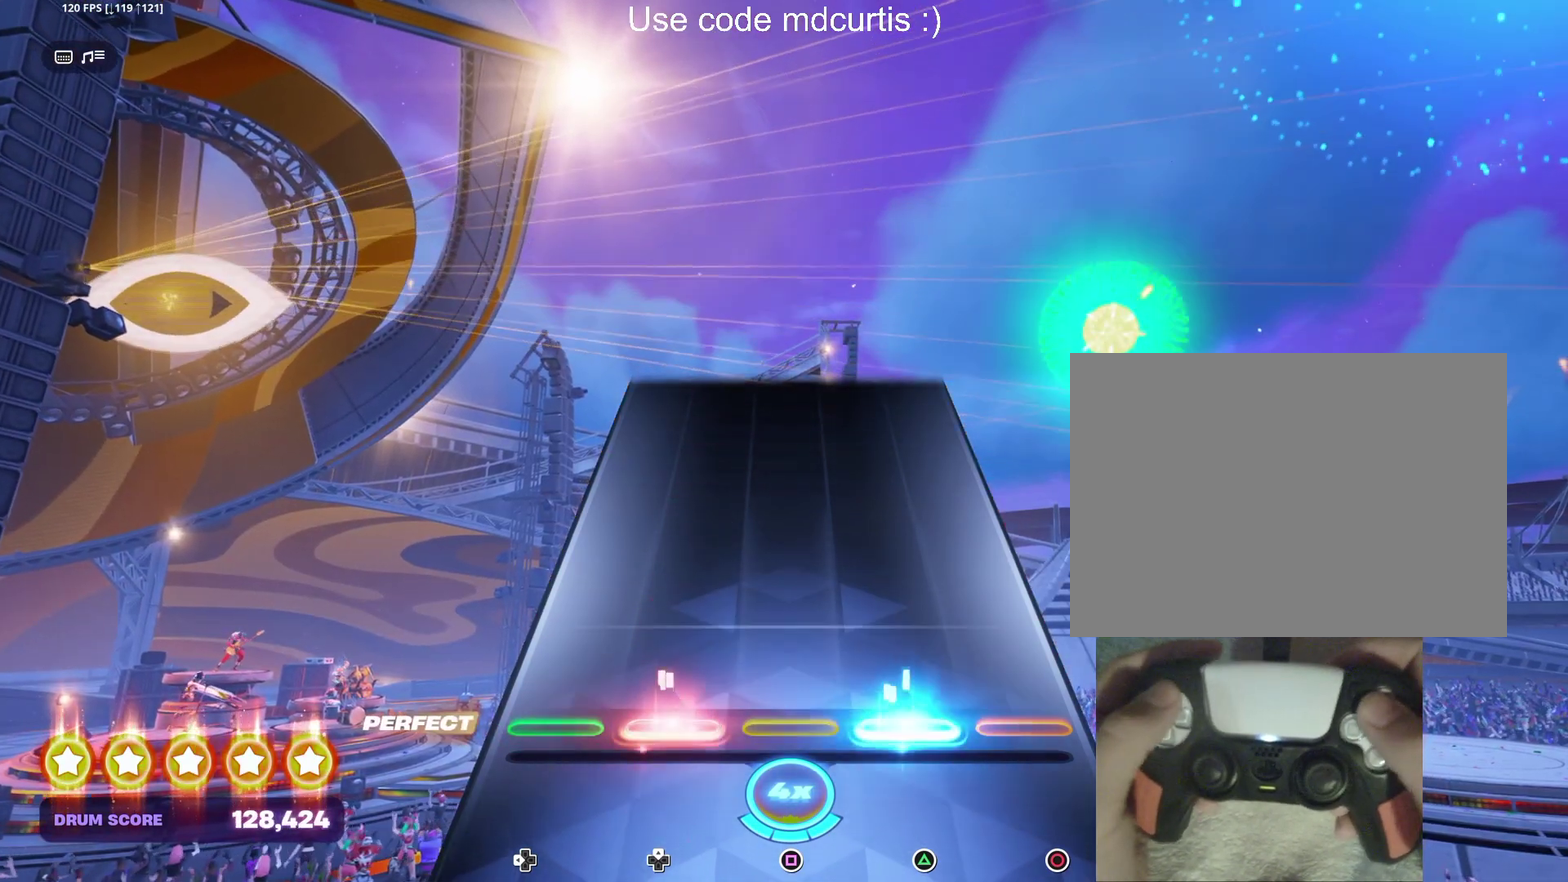
{"buttons": [], "events": [[33, "DPAD_UP", "up"], [33, "TRIANGLE", "up"]]}
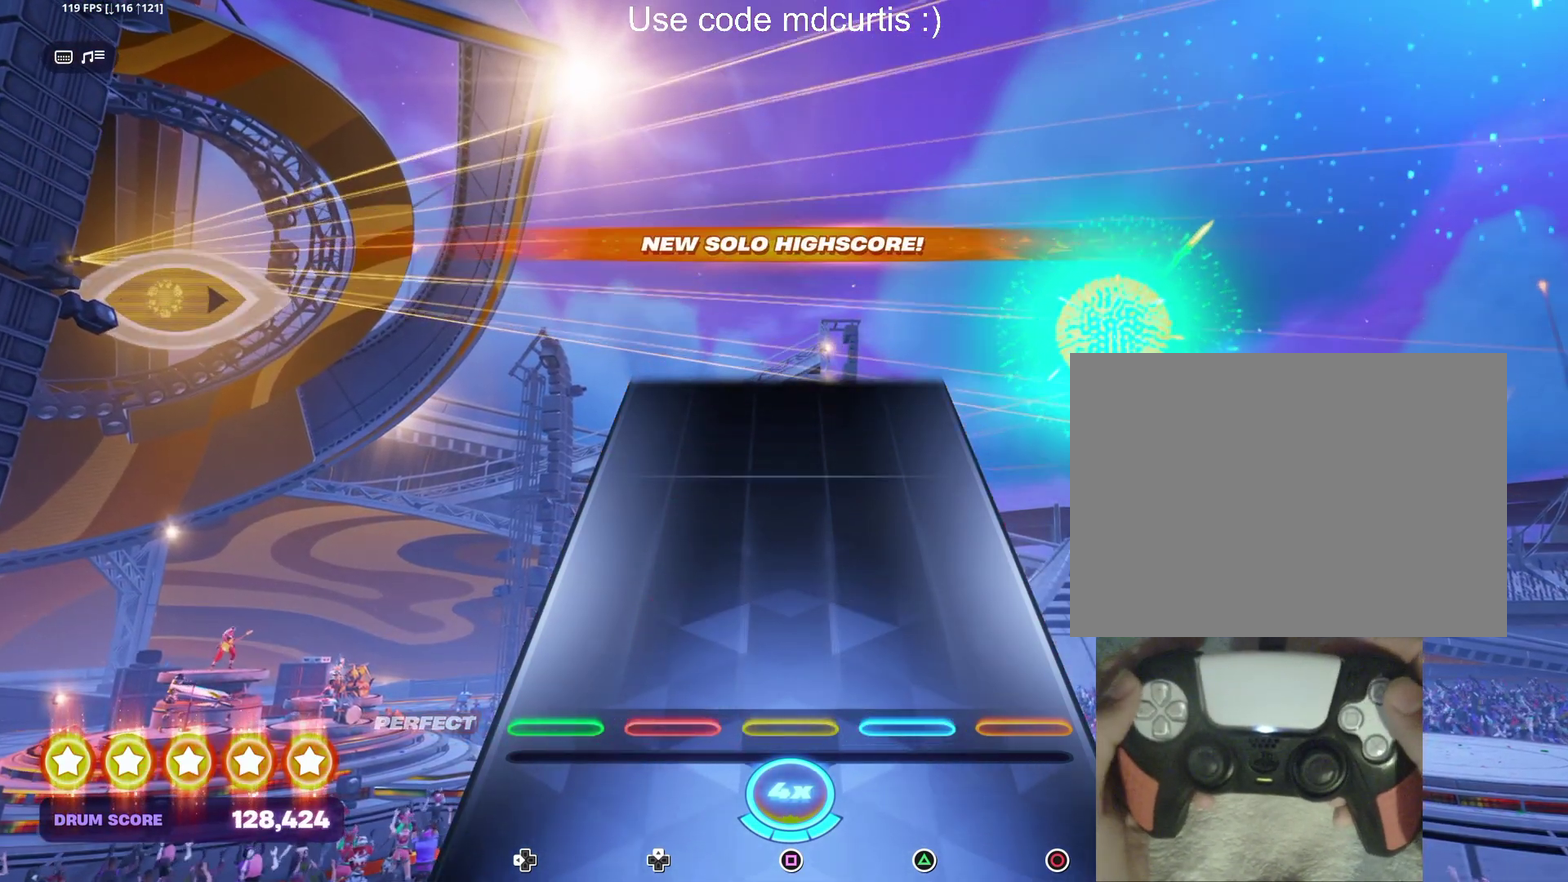
{"buttons": [], "events": []}
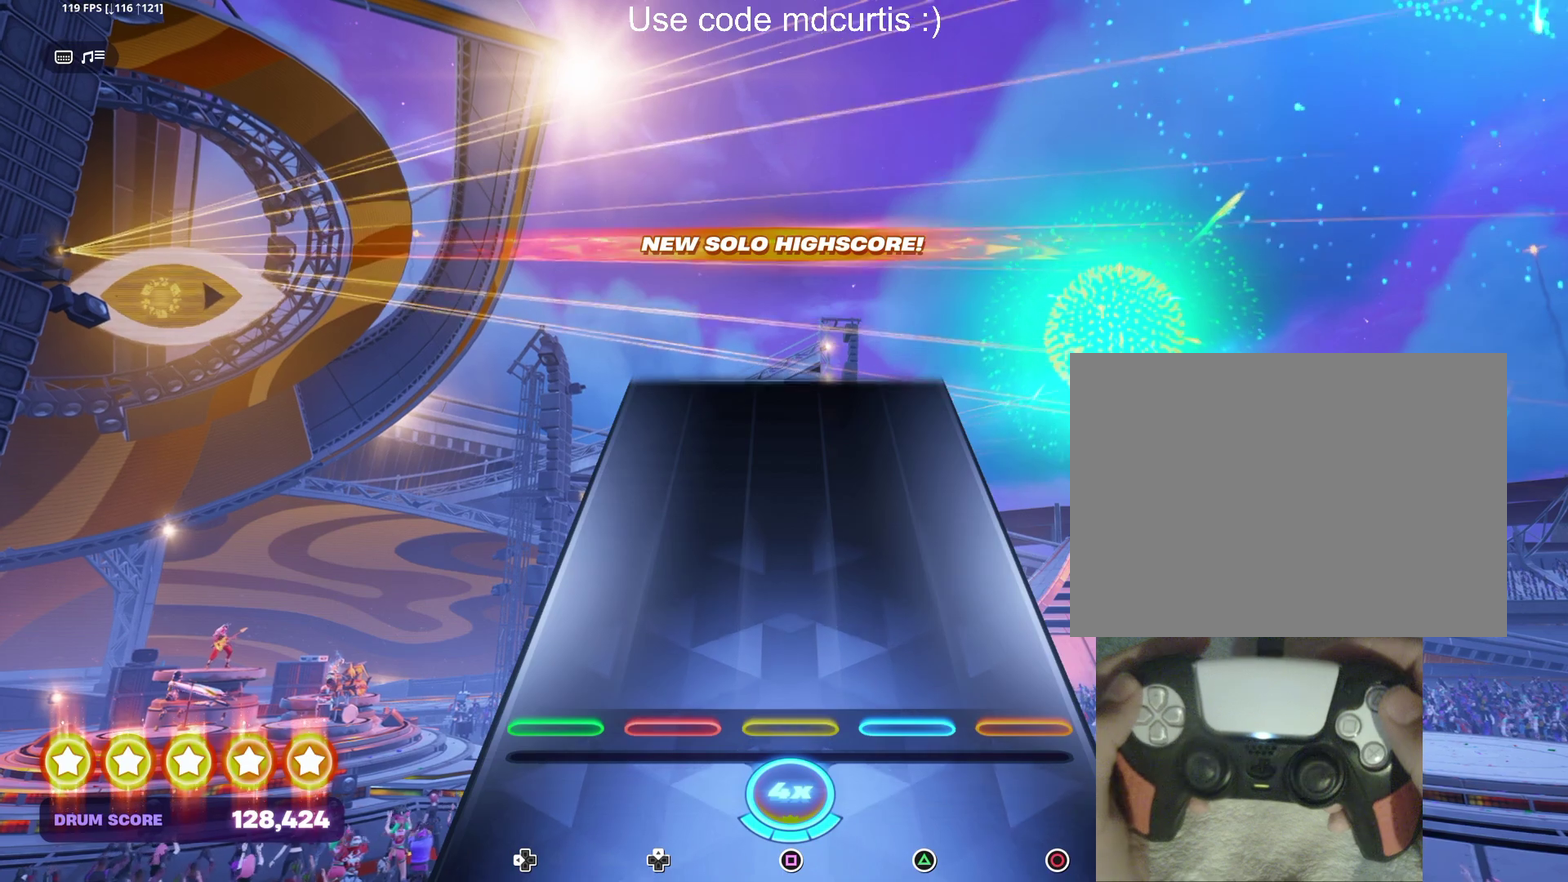
{"buttons": [], "events": []}
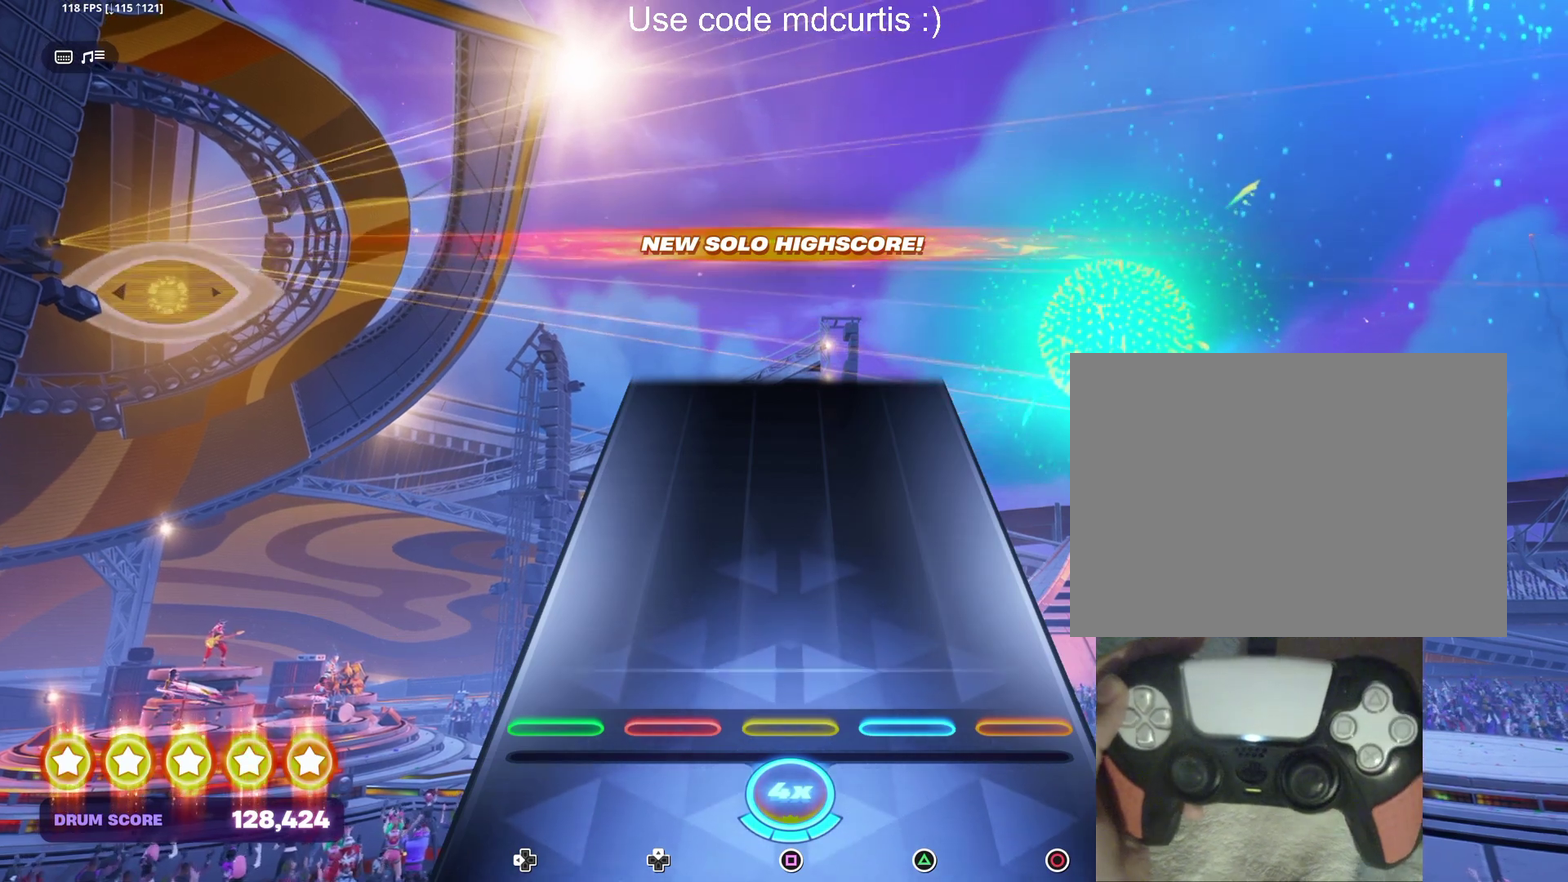
{"buttons": [], "events": []}
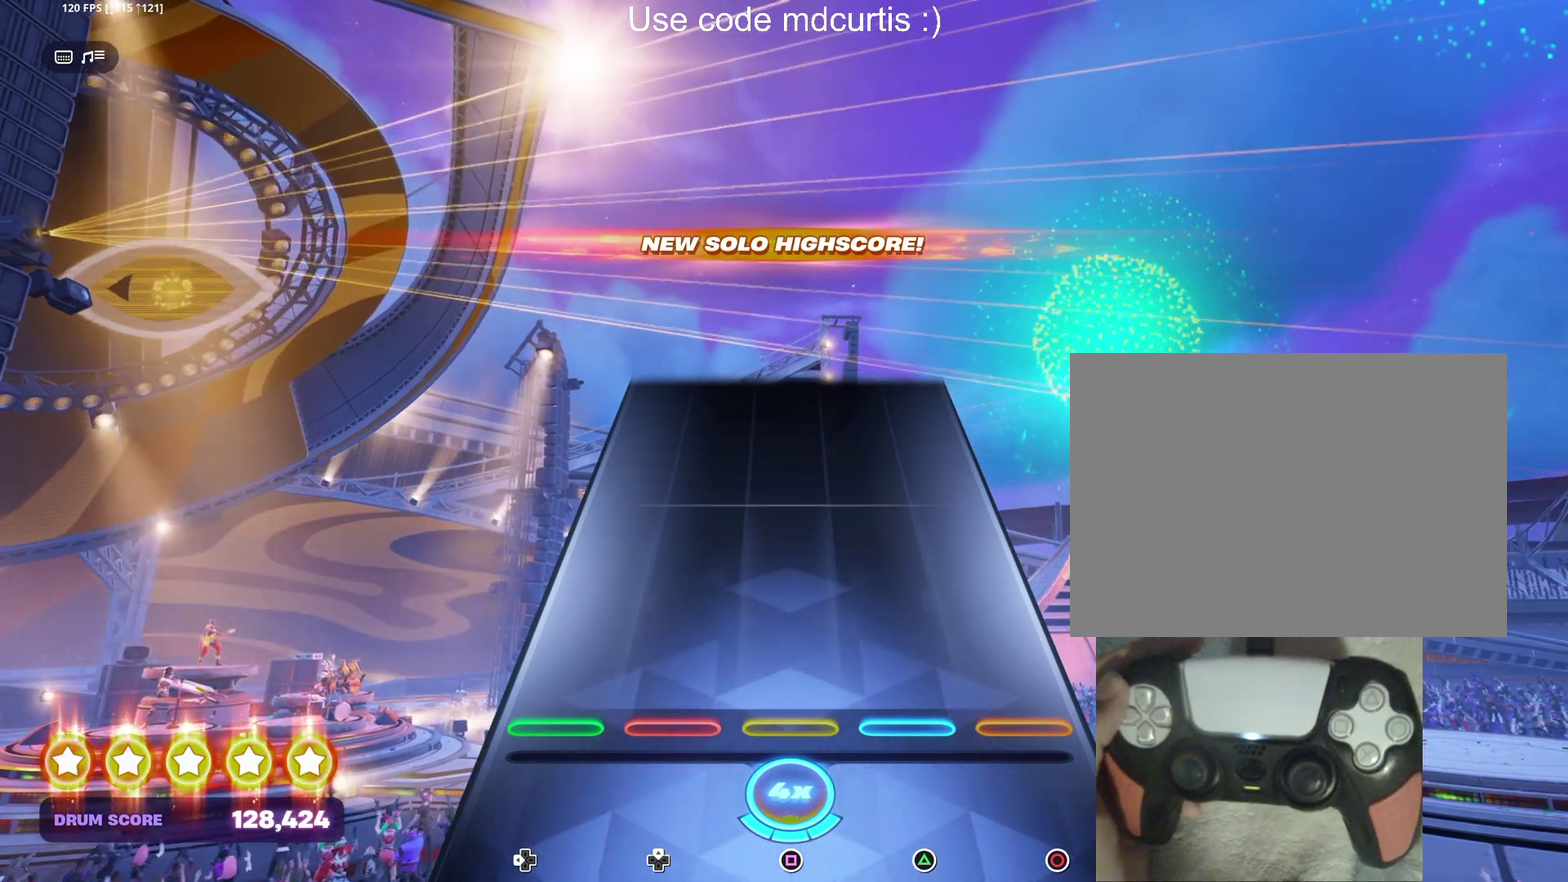
{"buttons": [], "events": []}
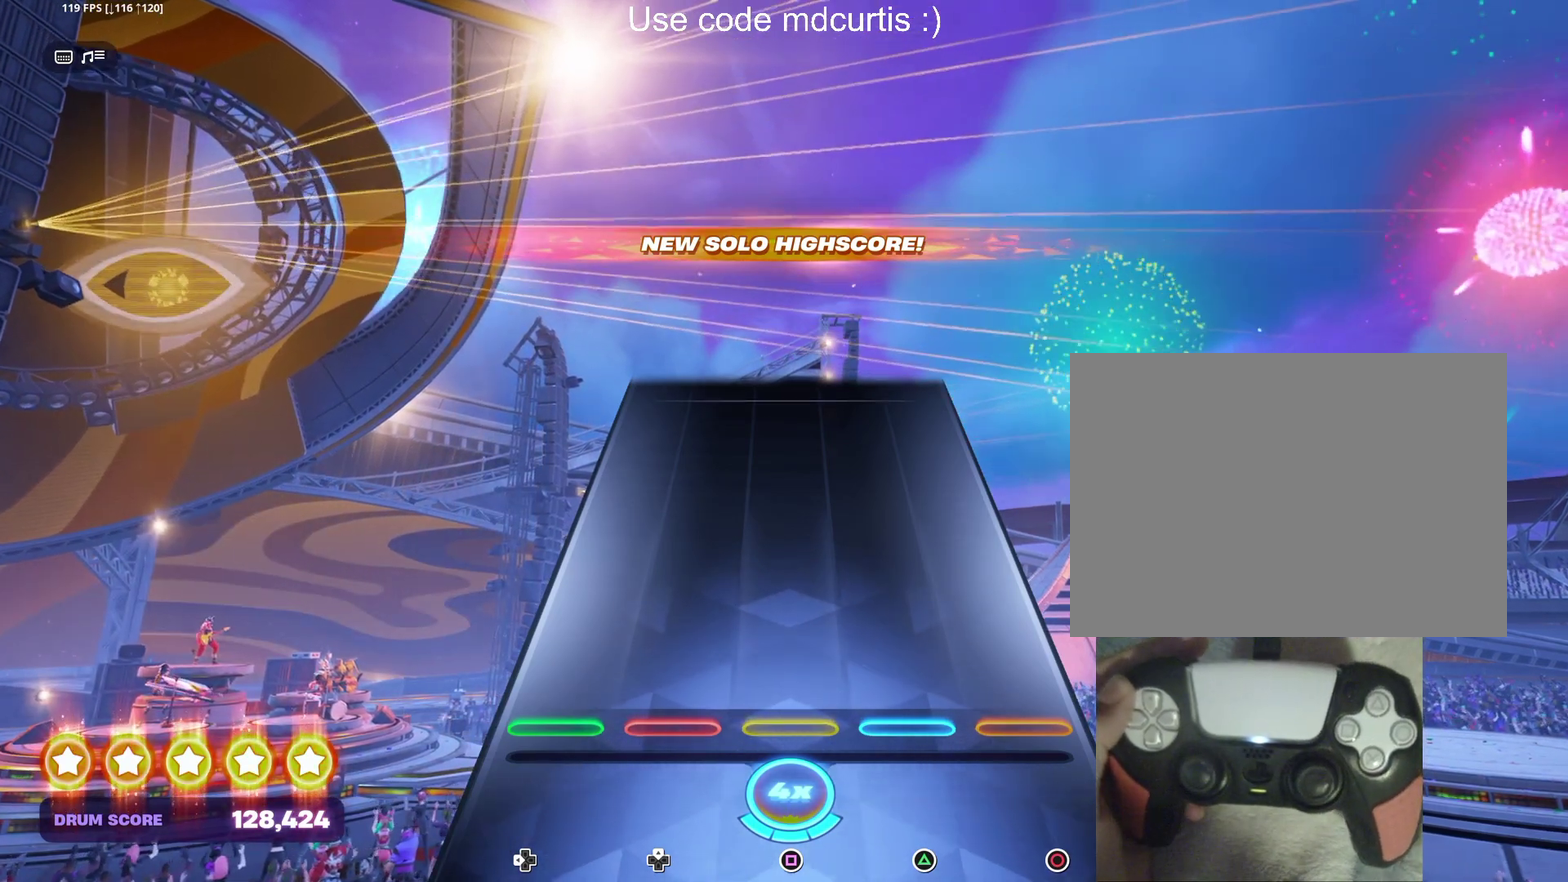
{"buttons": [], "events": []}
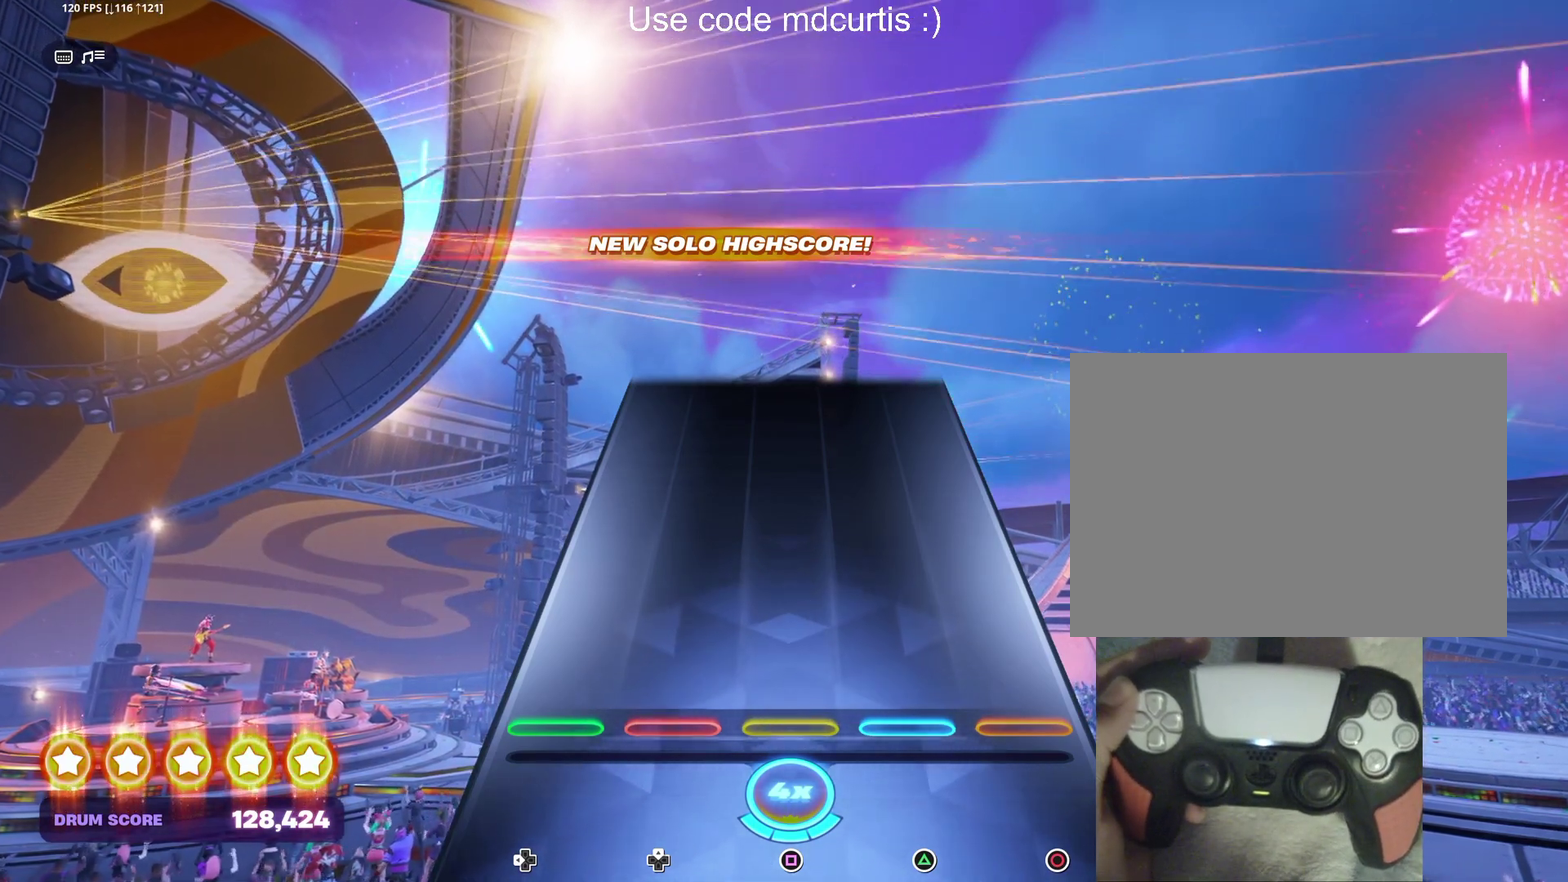
{"buttons": [], "events": []}
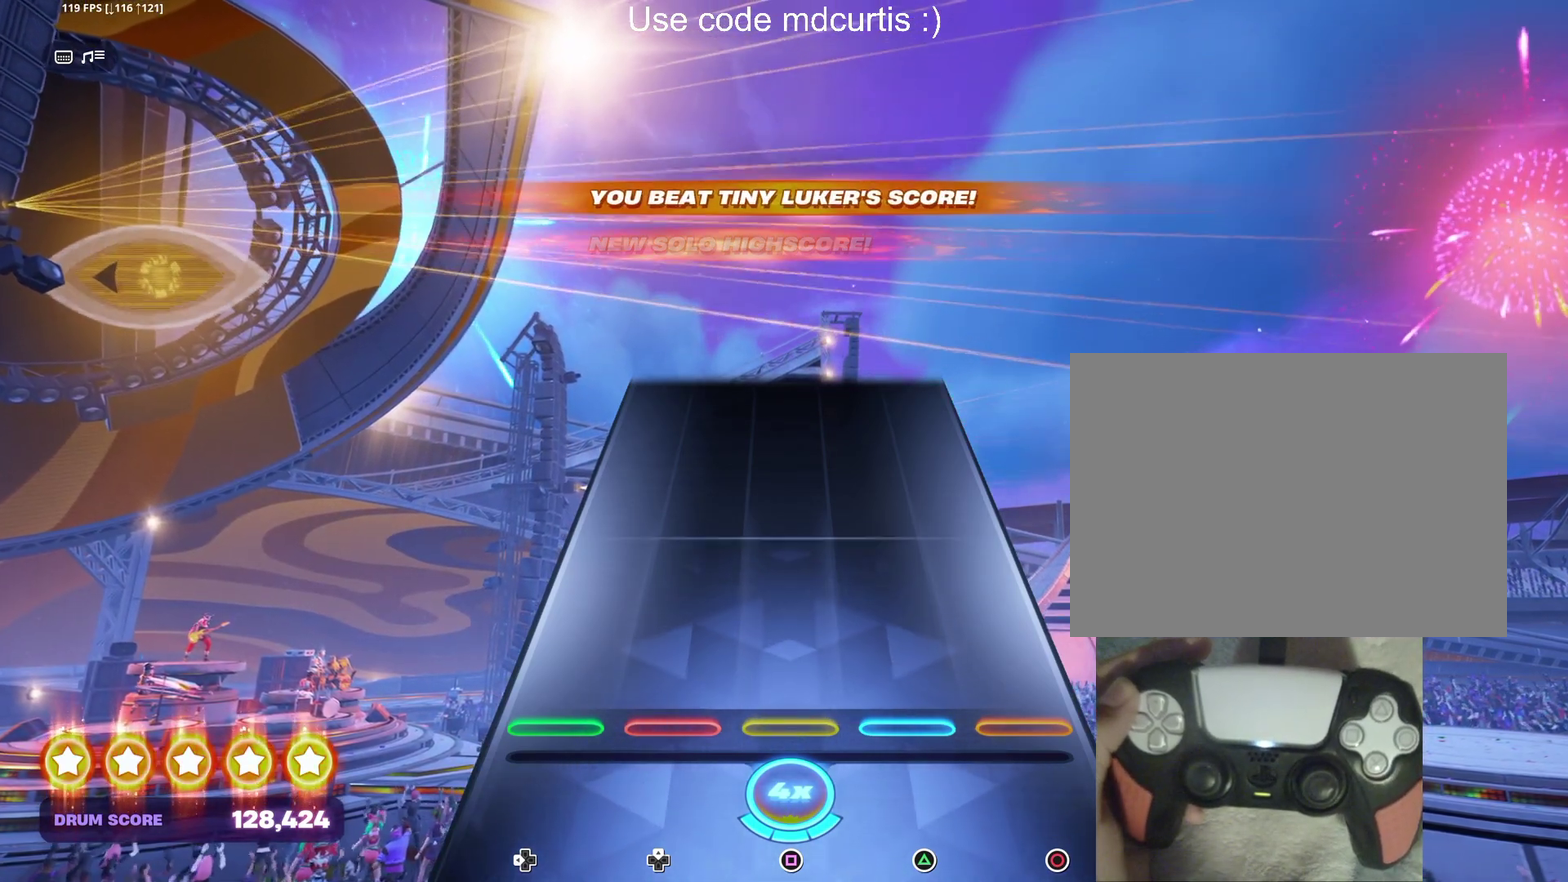
{"buttons": [], "events": []}